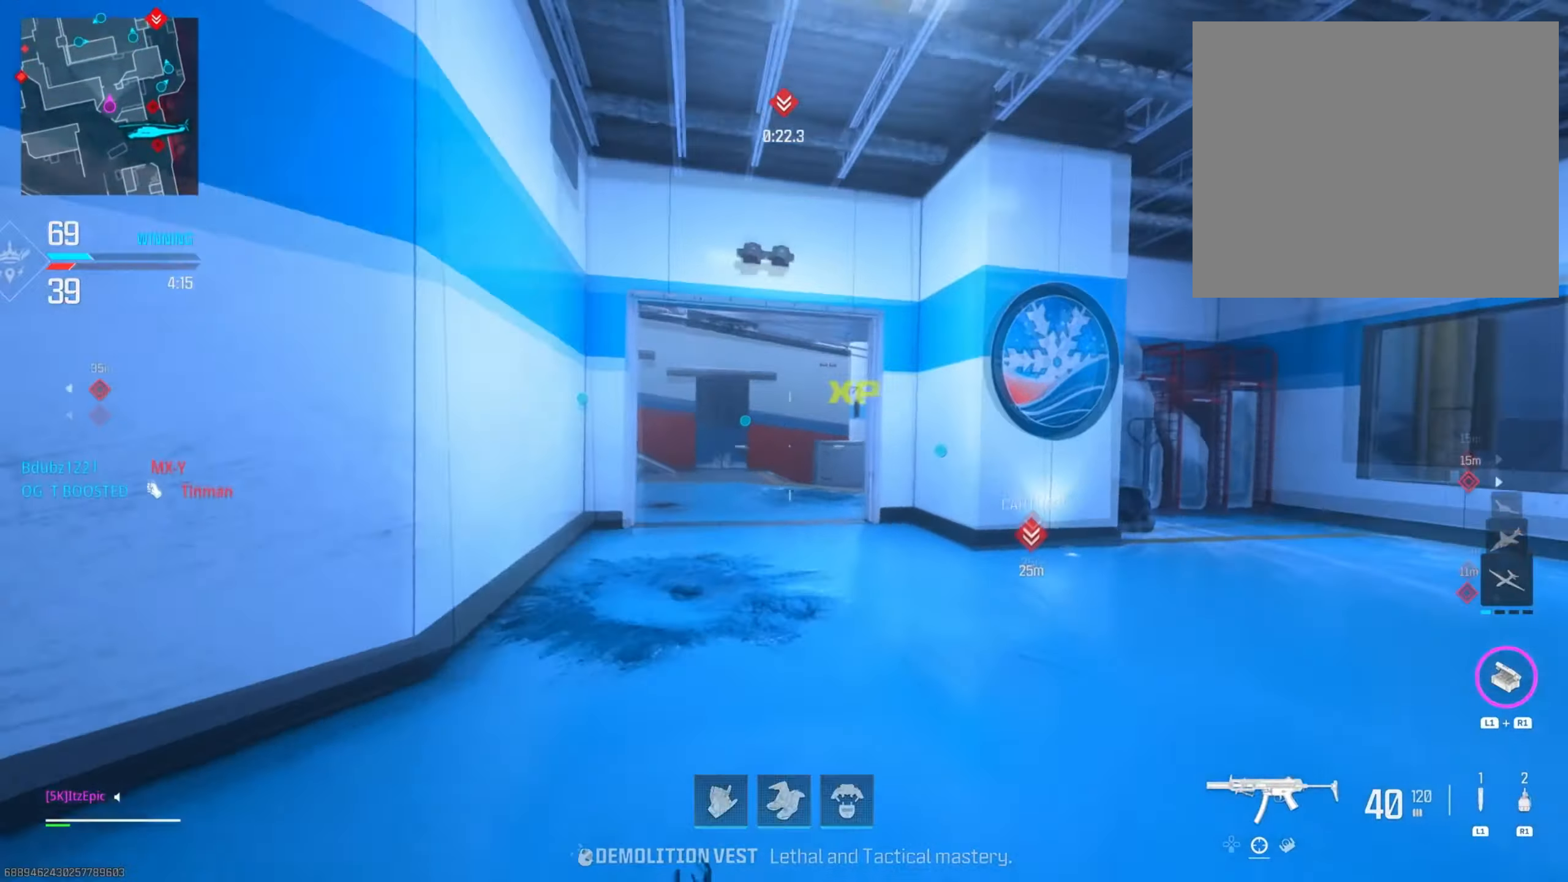
Gameplay with a controller (PlayStation layout); each line is a JSON object with the inputs held at the frame after it. "events" lists button and stick changes between this image and that frame as [ms after this image, input, new state], when the widget could be followed in between.
{"buttons": [], "left_stick": "up", "right_stick": "center", "events": [[150, "left_stick", "up-left"], [350, "left_stick", "up"]]}
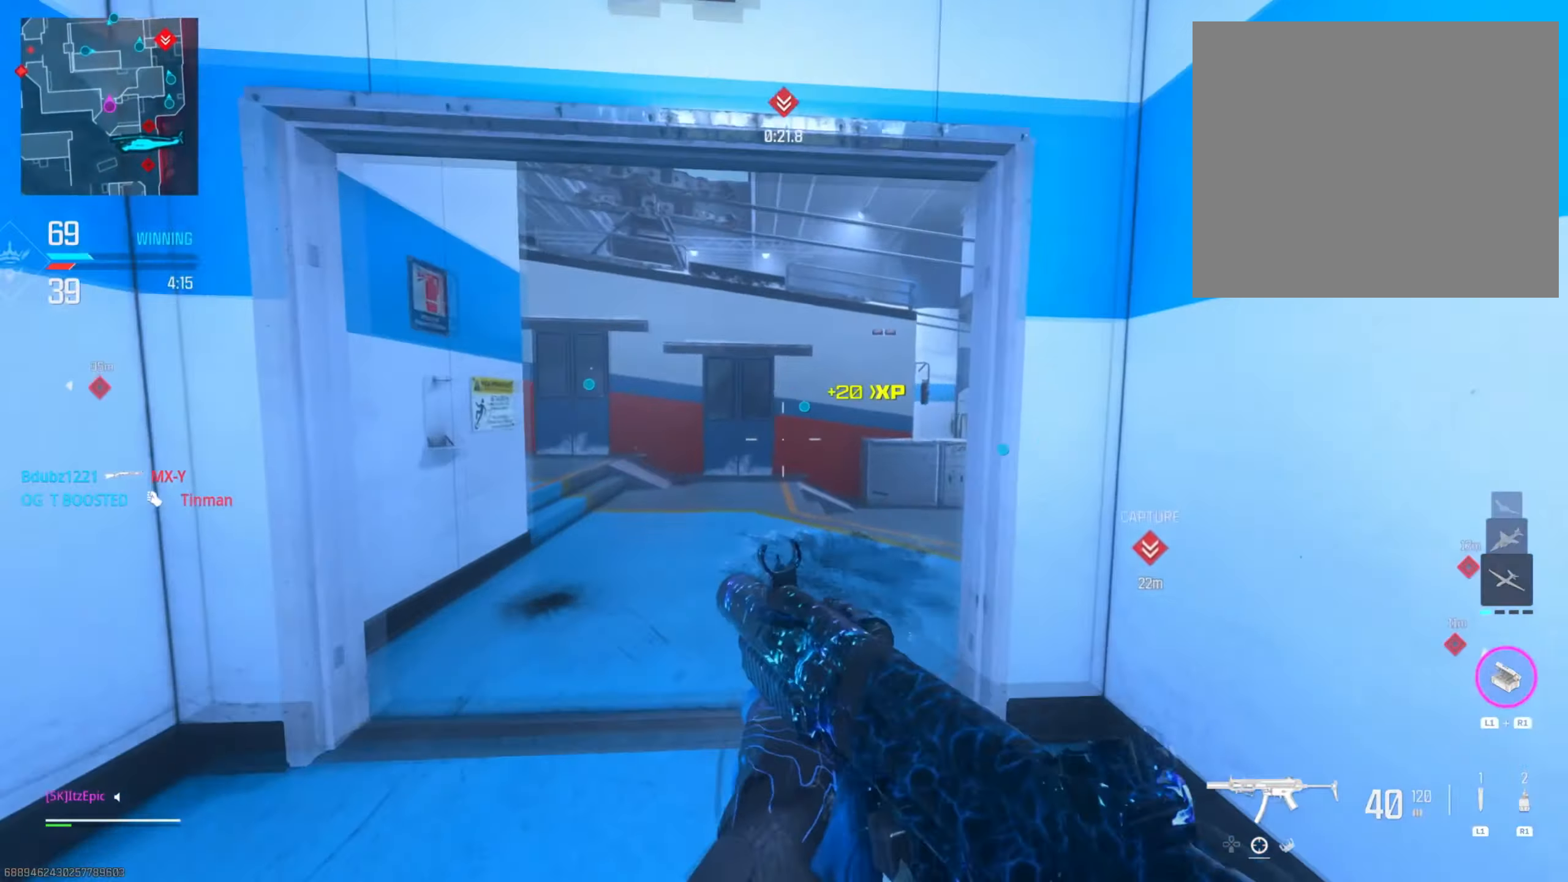
{"buttons": [], "left_stick": "up", "right_stick": "center", "events": [[17, "right_stick", "left"], [284, "right_stick", "center"]]}
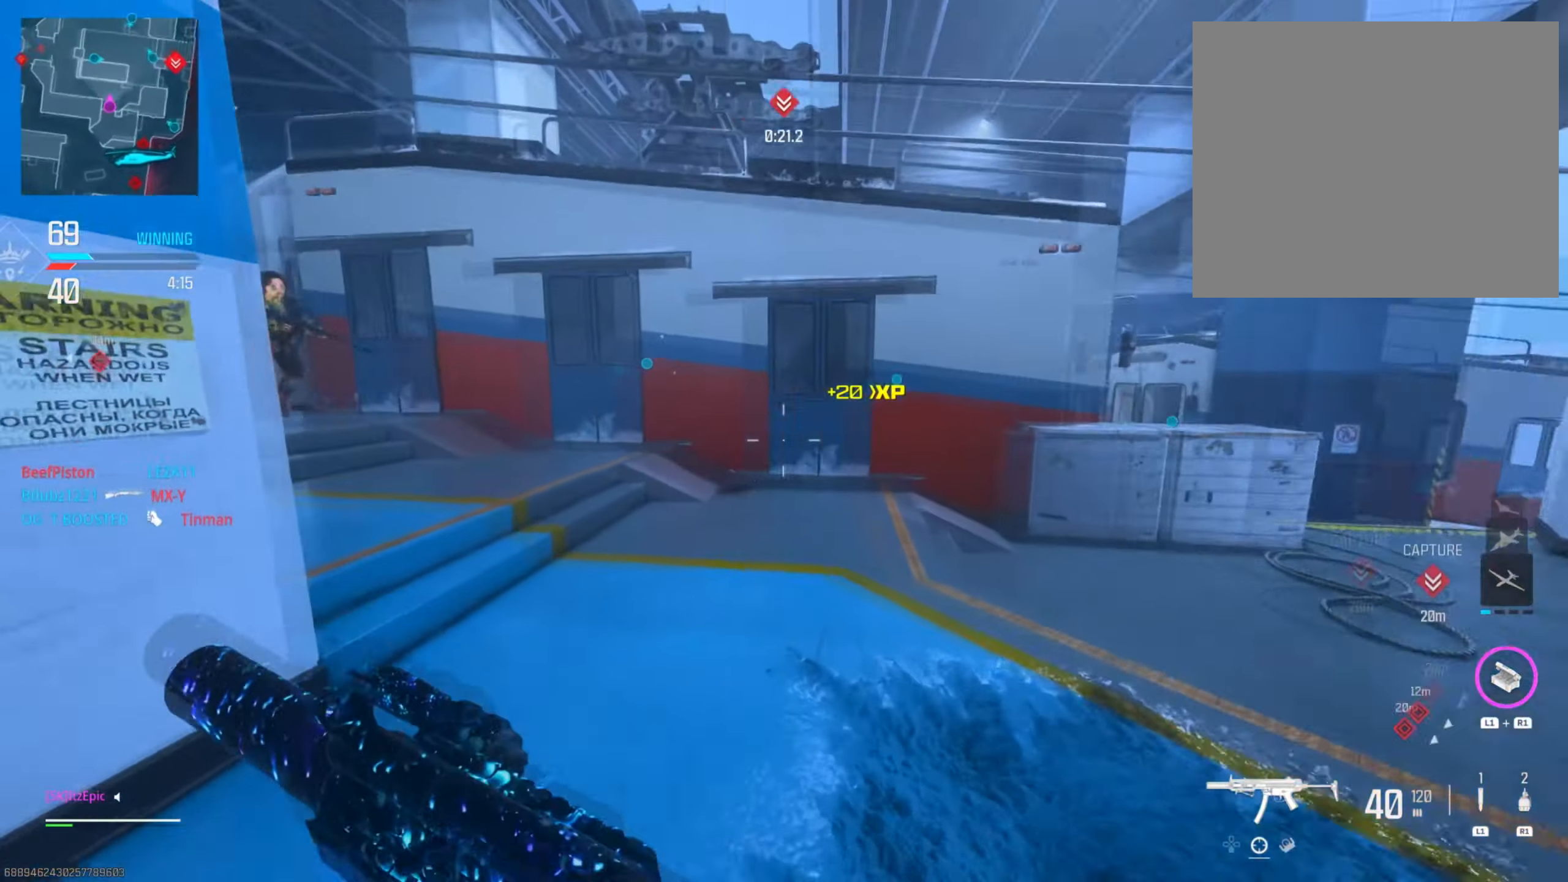
{"buttons": ["L2", "R2"], "left_stick": "down", "right_stick": "left", "events": [[33, "L2", "down"], [50, "right_stick", "up"], [117, "left_stick", "left"], [117, "right_stick", "right"], [183, "left_stick", "down"], [200, "R2", "down"], [350, "right_stick", "left"]]}
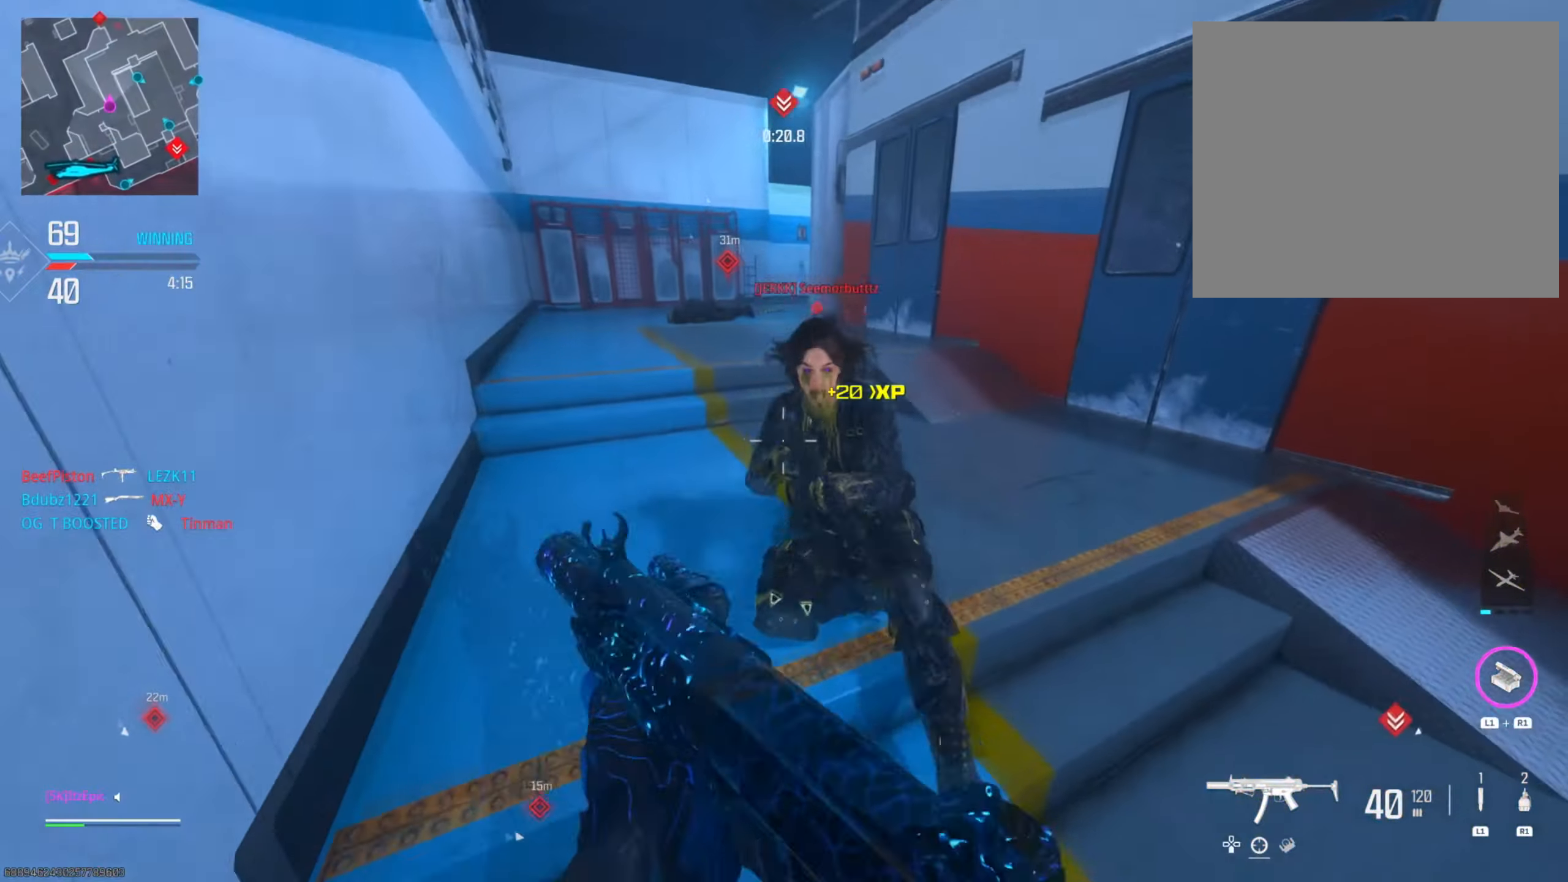
{"buttons": [], "left_stick": "right", "right_stick": "right", "events": [[251, "right_stick", "up"], [301, "right_stick", "right"], [351, "left_stick", "down-right"], [368, "L2", "up"], [401, "R2", "up"], [451, "left_stick", "right"]]}
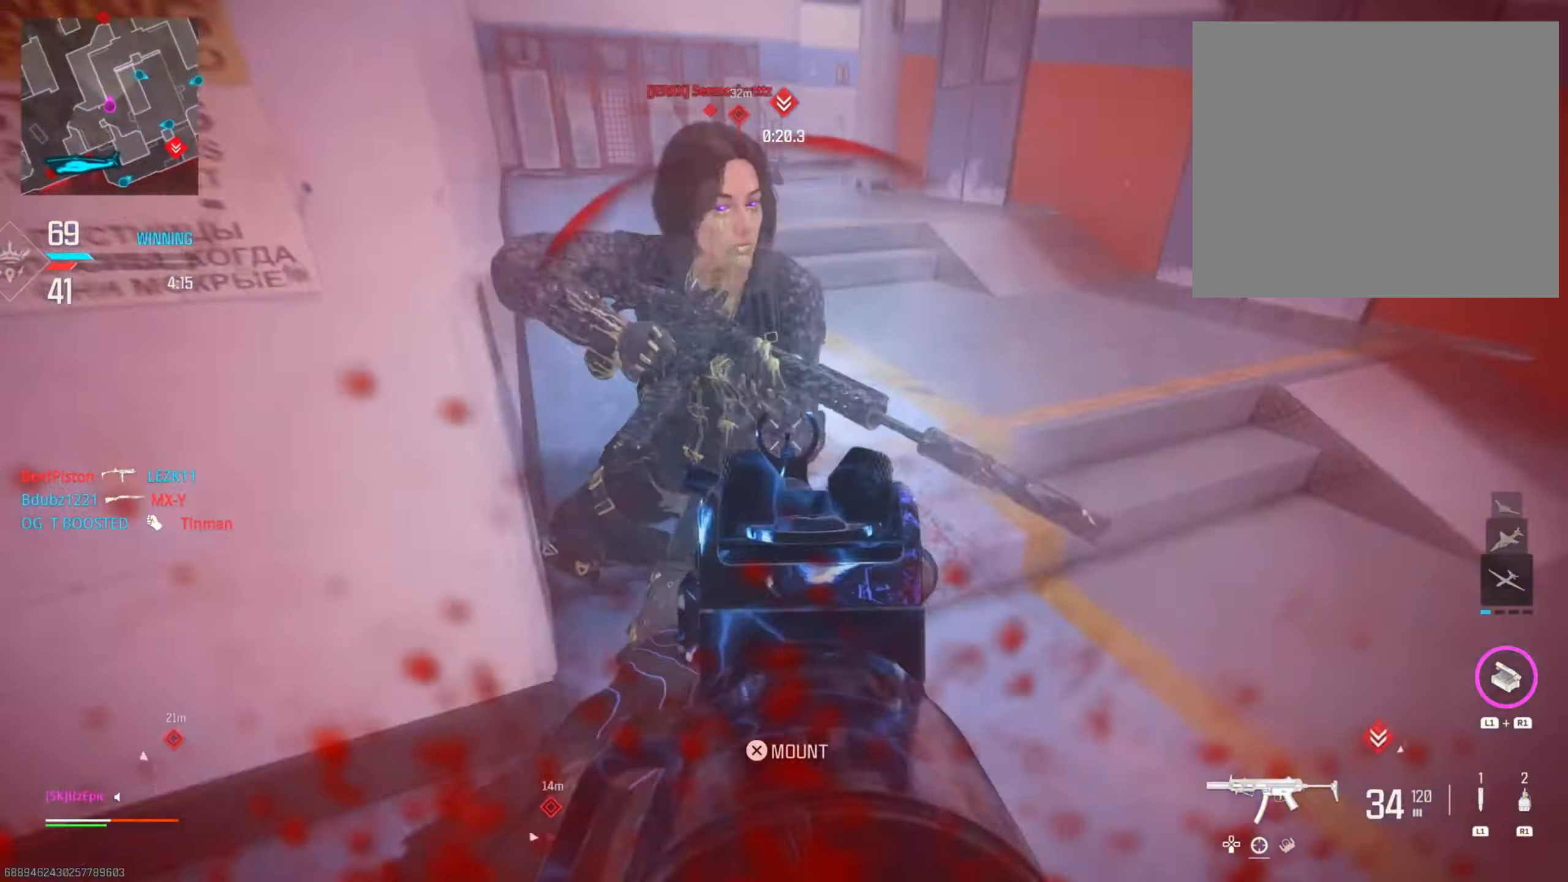
{"buttons": [], "left_stick": "up", "right_stick": "left", "events": [[50, "left_stick", "up-right"], [133, "L1", "down"], [267, "L1", "up"], [267, "right_stick", "center"], [317, "left_stick", "up"], [500, "right_stick", "left"]]}
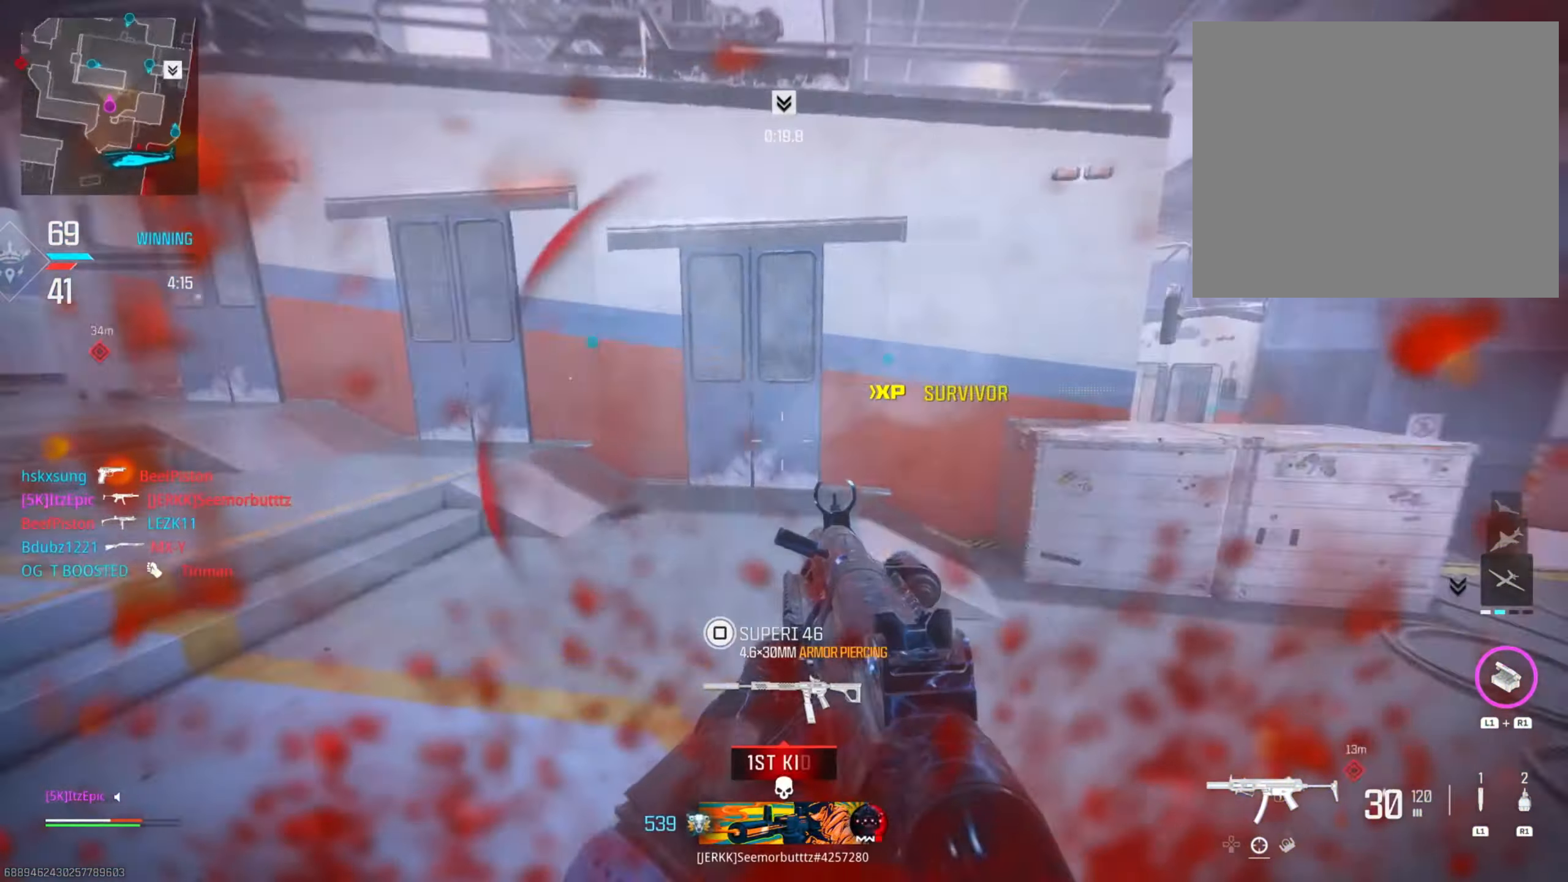
{"buttons": ["CIRCLE", "R3"], "left_stick": "up-right", "right_stick": "left", "events": [[134, "CIRCLE", "down"], [151, "right_stick", "center"], [217, "left_stick", "up-right"], [284, "CIRCLE", "up"], [351, "right_stick", "left"], [401, "CIRCLE", "down"], [451, "R3", "down"]]}
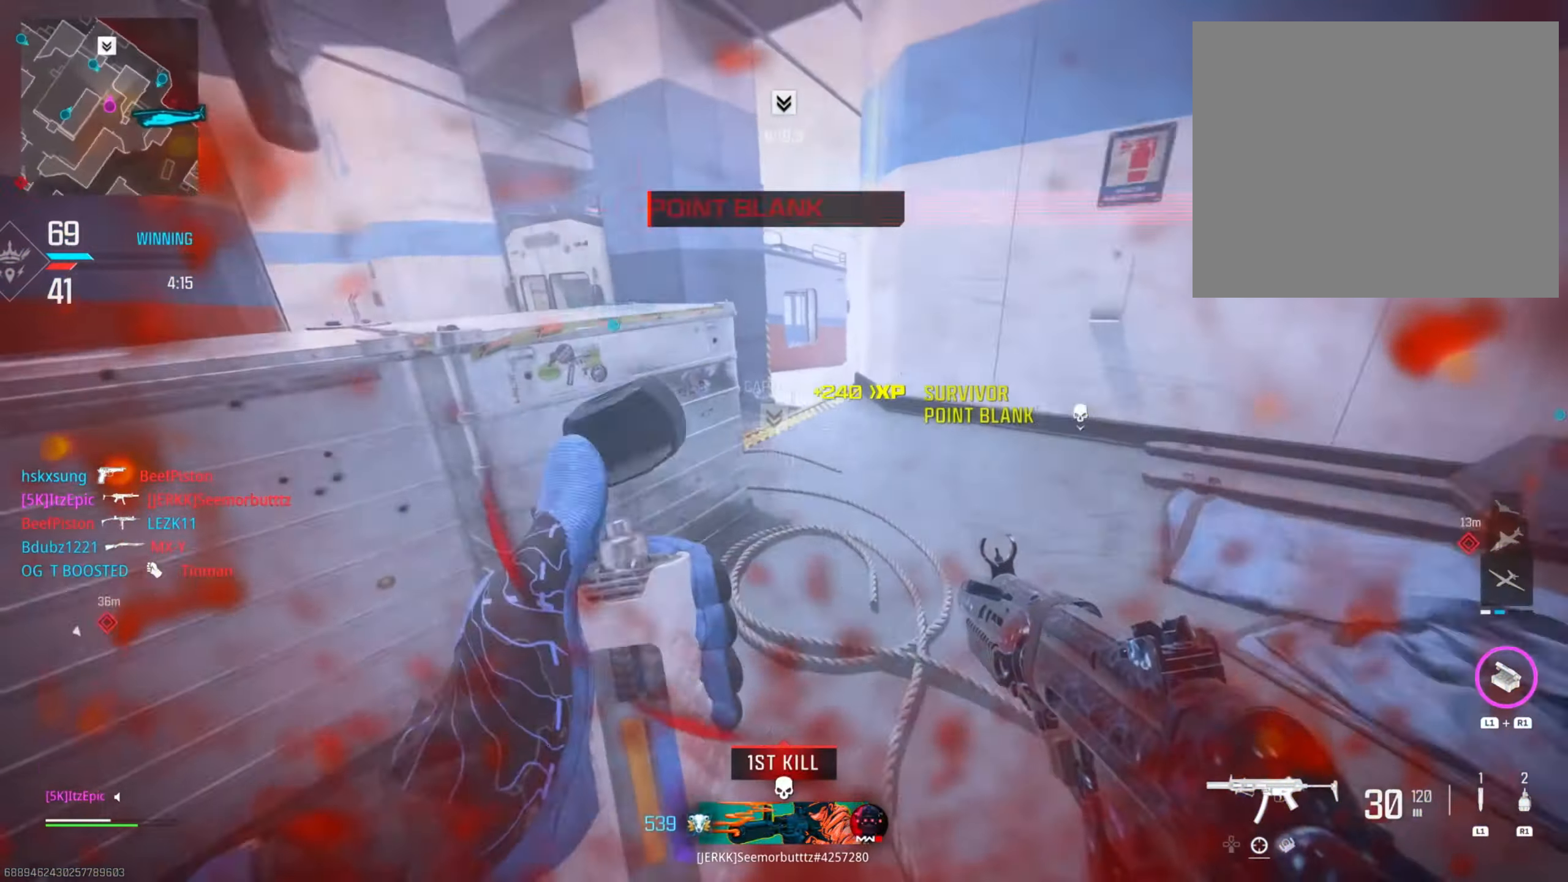
{"buttons": [], "left_stick": "up-right", "right_stick": "center", "events": [[83, "R3", "up"], [100, "CIRCLE", "up"], [250, "right_stick", "center"], [334, "right_stick", "right"], [467, "right_stick", "center"]]}
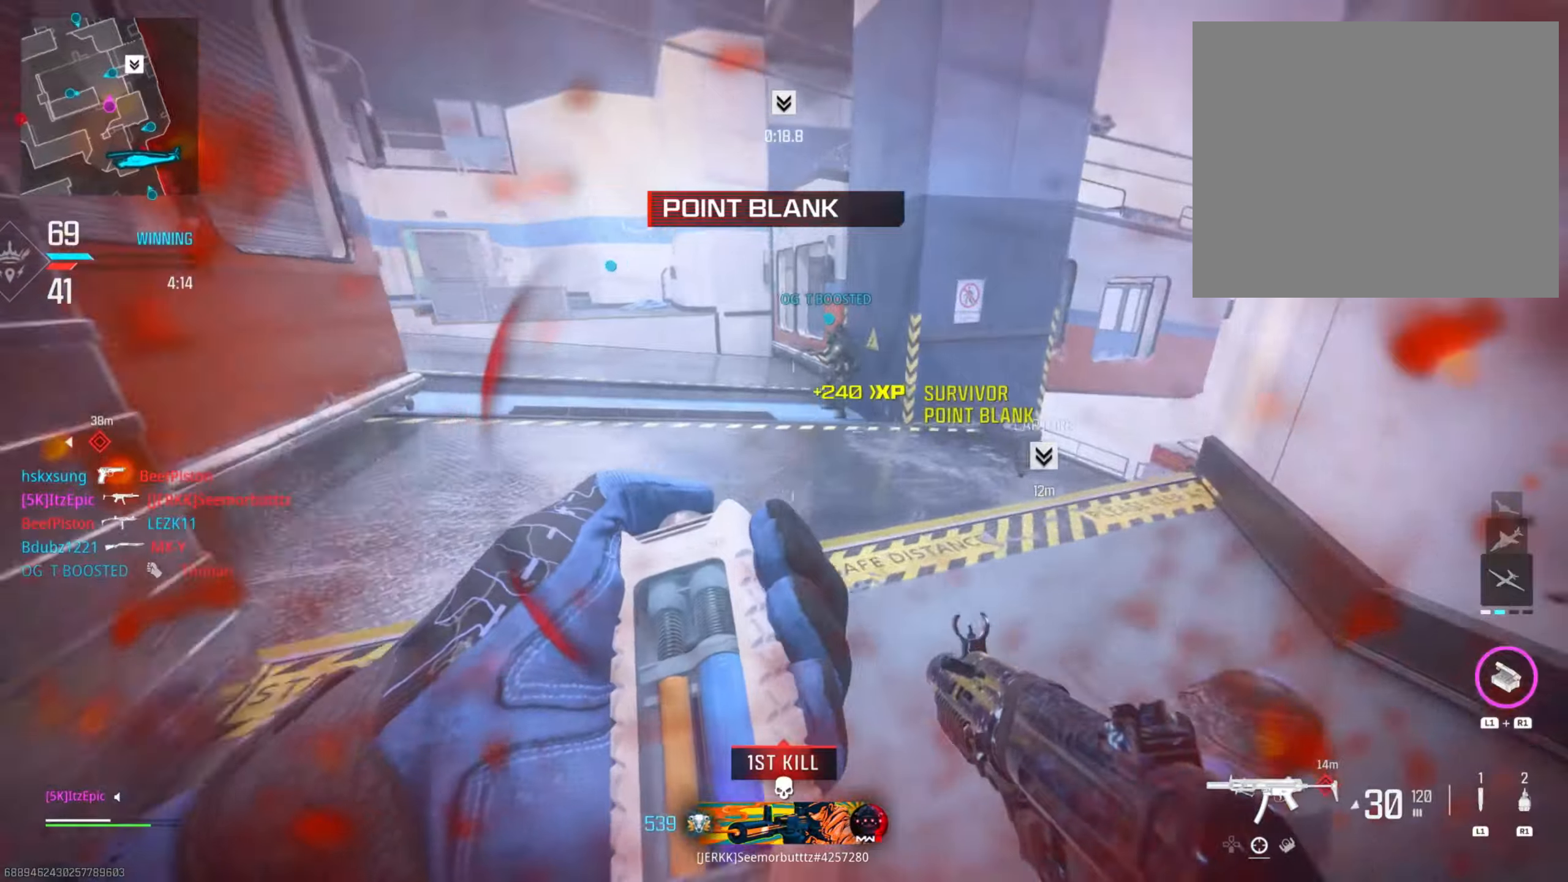
{"buttons": [], "left_stick": "up", "right_stick": "up-left", "events": [[16, "left_stick", "up"], [133, "right_stick", "left"], [450, "right_stick", "up-left"]]}
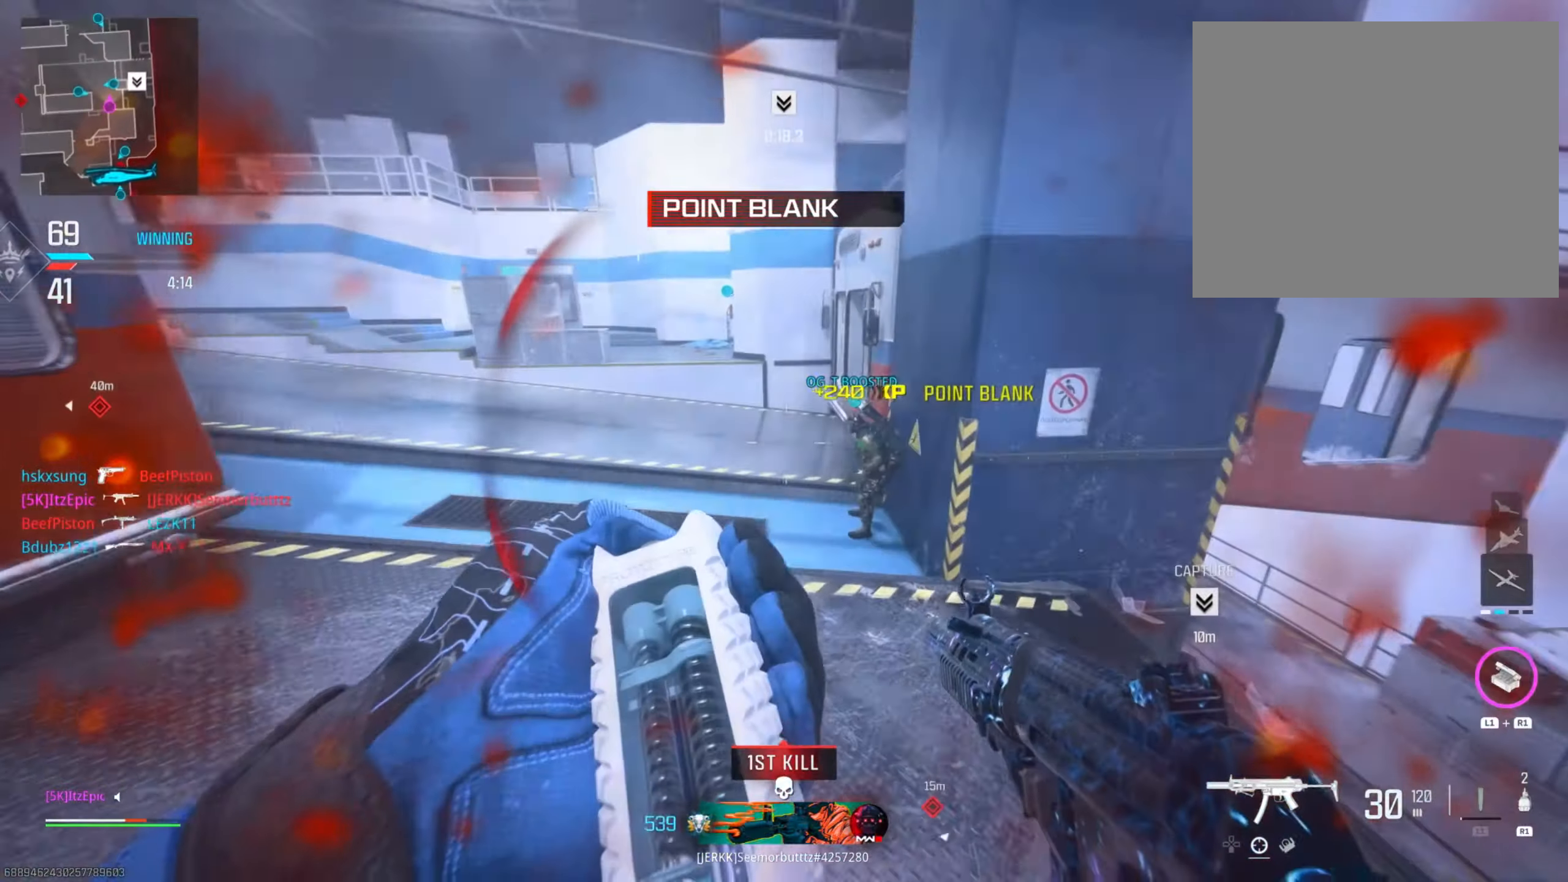
{"buttons": [], "left_stick": "up", "right_stick": "down-right", "events": [[50, "right_stick", "up"], [200, "right_stick", "center"], [367, "right_stick", "right"], [501, "right_stick", "down-right"]]}
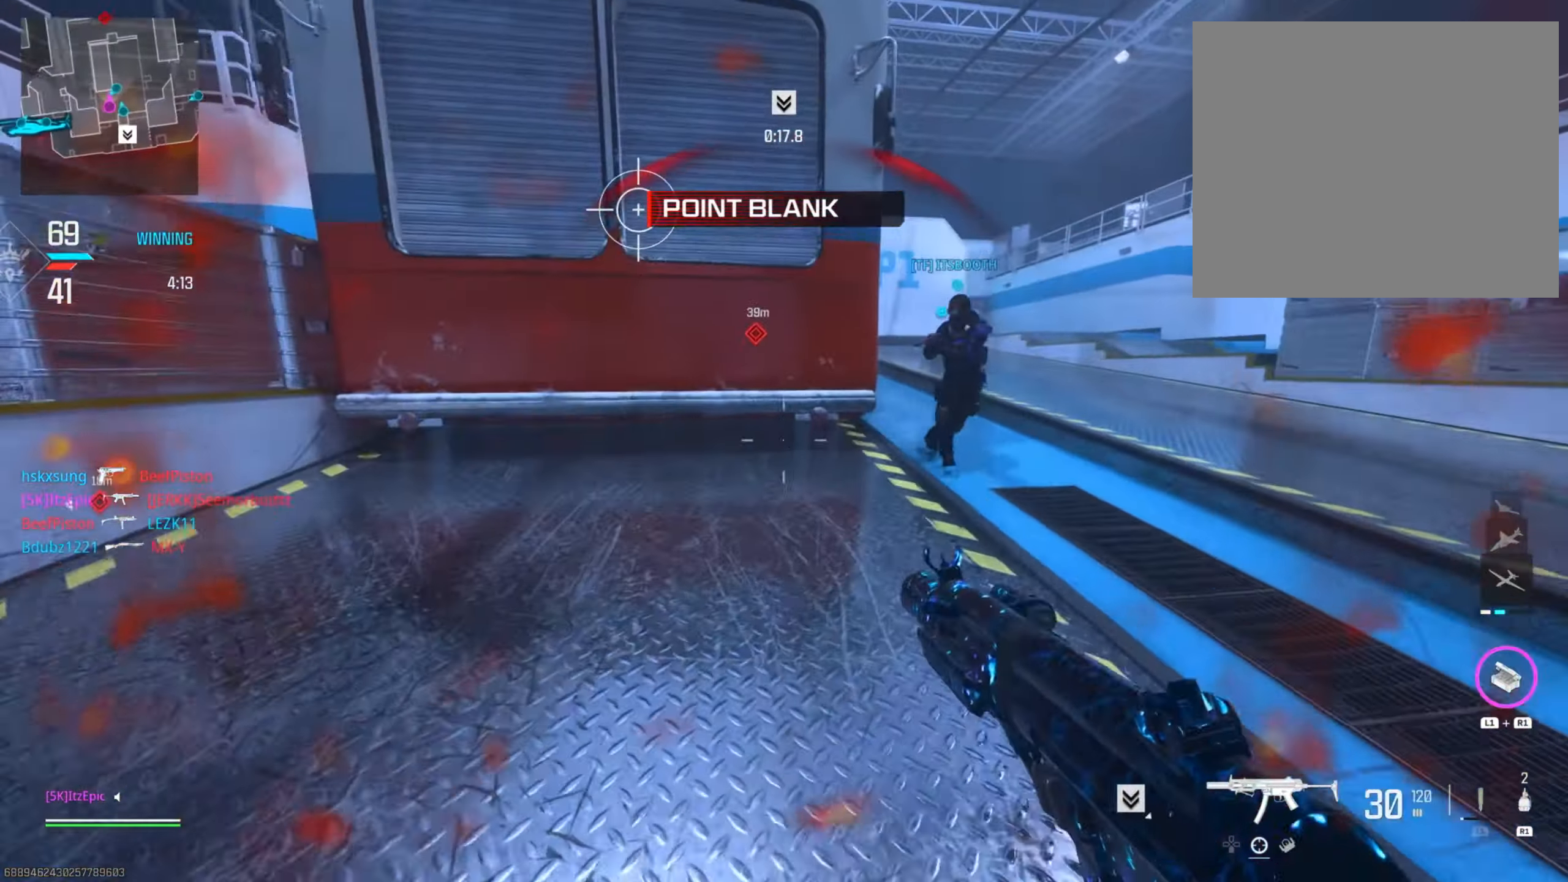
{"buttons": [], "left_stick": "up-right", "right_stick": "left", "events": [[33, "left_stick", "down"], [100, "R2", "down"], [200, "right_stick", "left"], [233, "R2", "up"], [250, "L2", "down"], [283, "right_stick", "center"], [367, "L2", "up"], [367, "left_stick", "up-right"], [467, "right_stick", "left"]]}
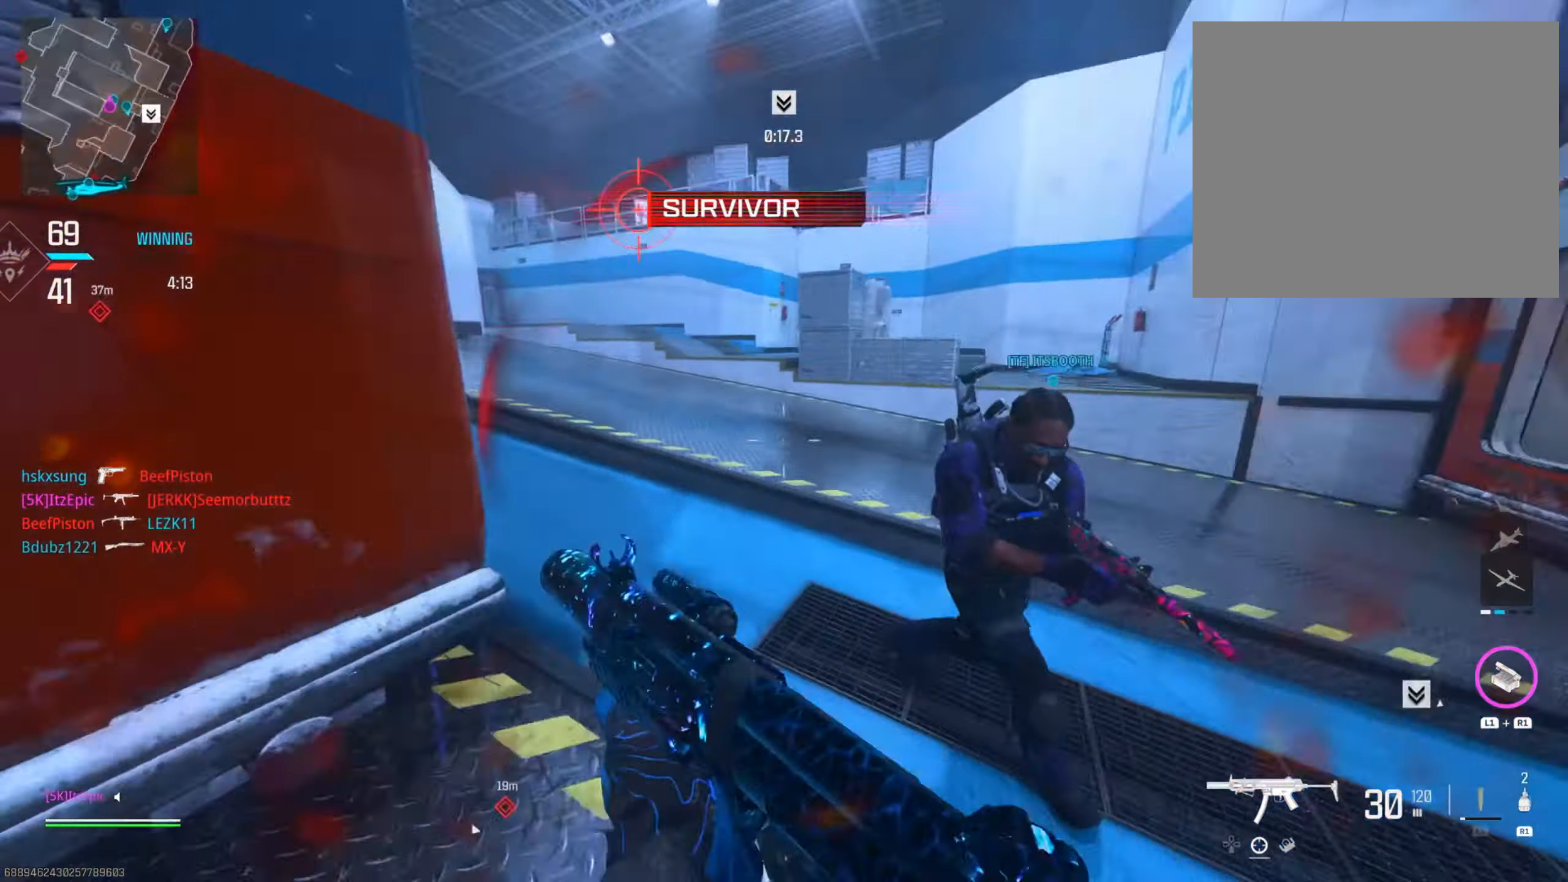
{"buttons": [], "left_stick": "up", "right_stick": "center", "events": [[17, "left_stick", "up"], [217, "CIRCLE", "down"], [267, "right_stick", "up-left"], [367, "right_stick", "center"], [417, "CIRCLE", "up"]]}
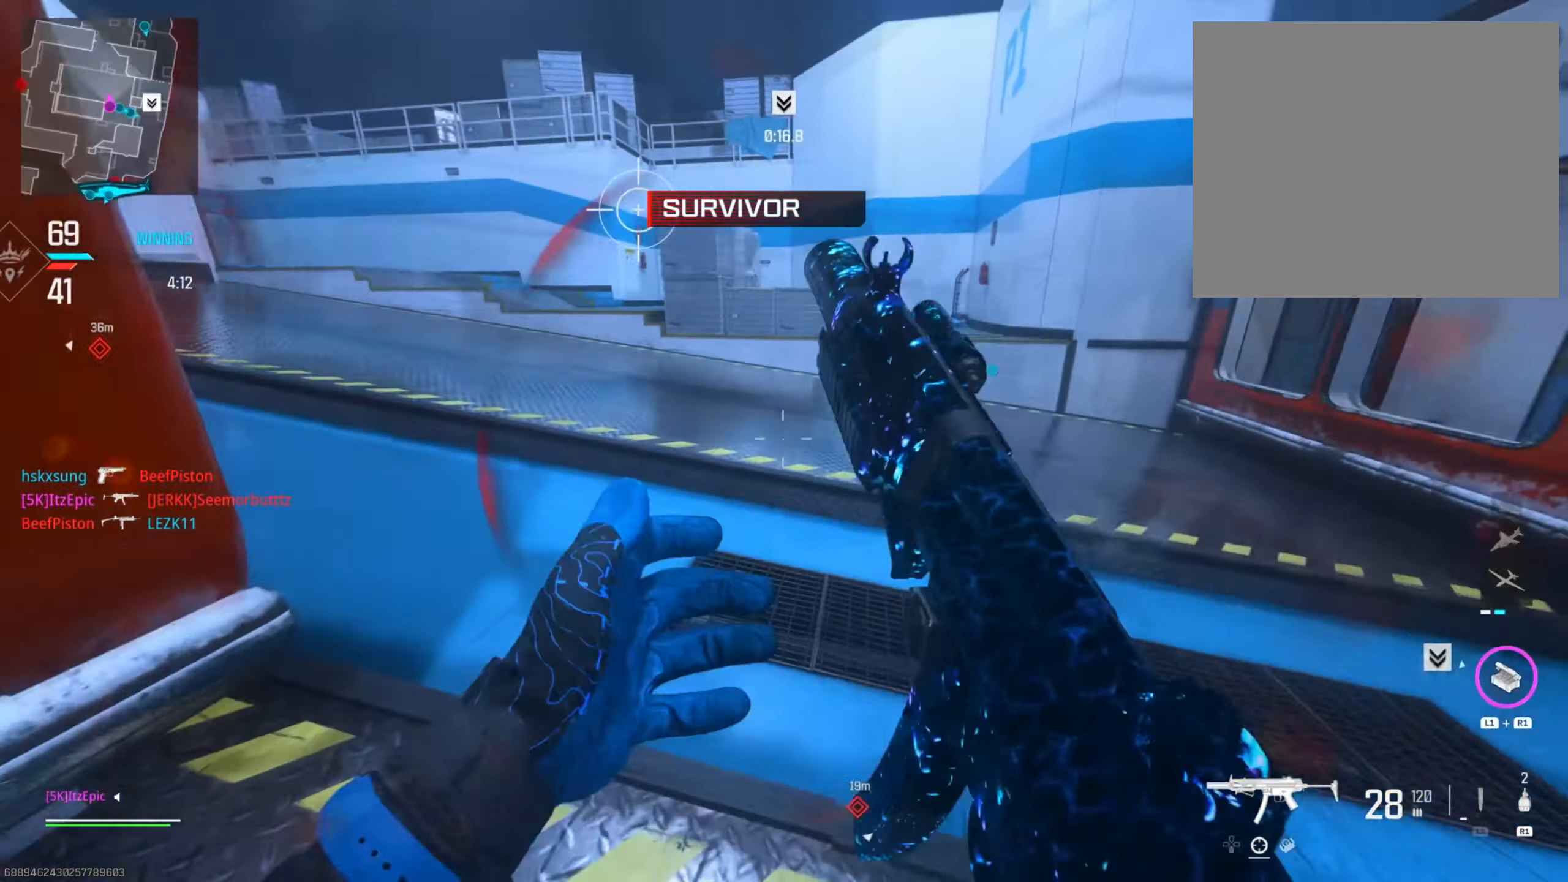
{"buttons": ["R3"], "left_stick": "up-right", "right_stick": "down-right", "events": [[83, "SQUARE", "down"], [217, "left_stick", "up-right"], [233, "SQUARE", "up"], [417, "right_stick", "down-right"], [467, "R3", "down"]]}
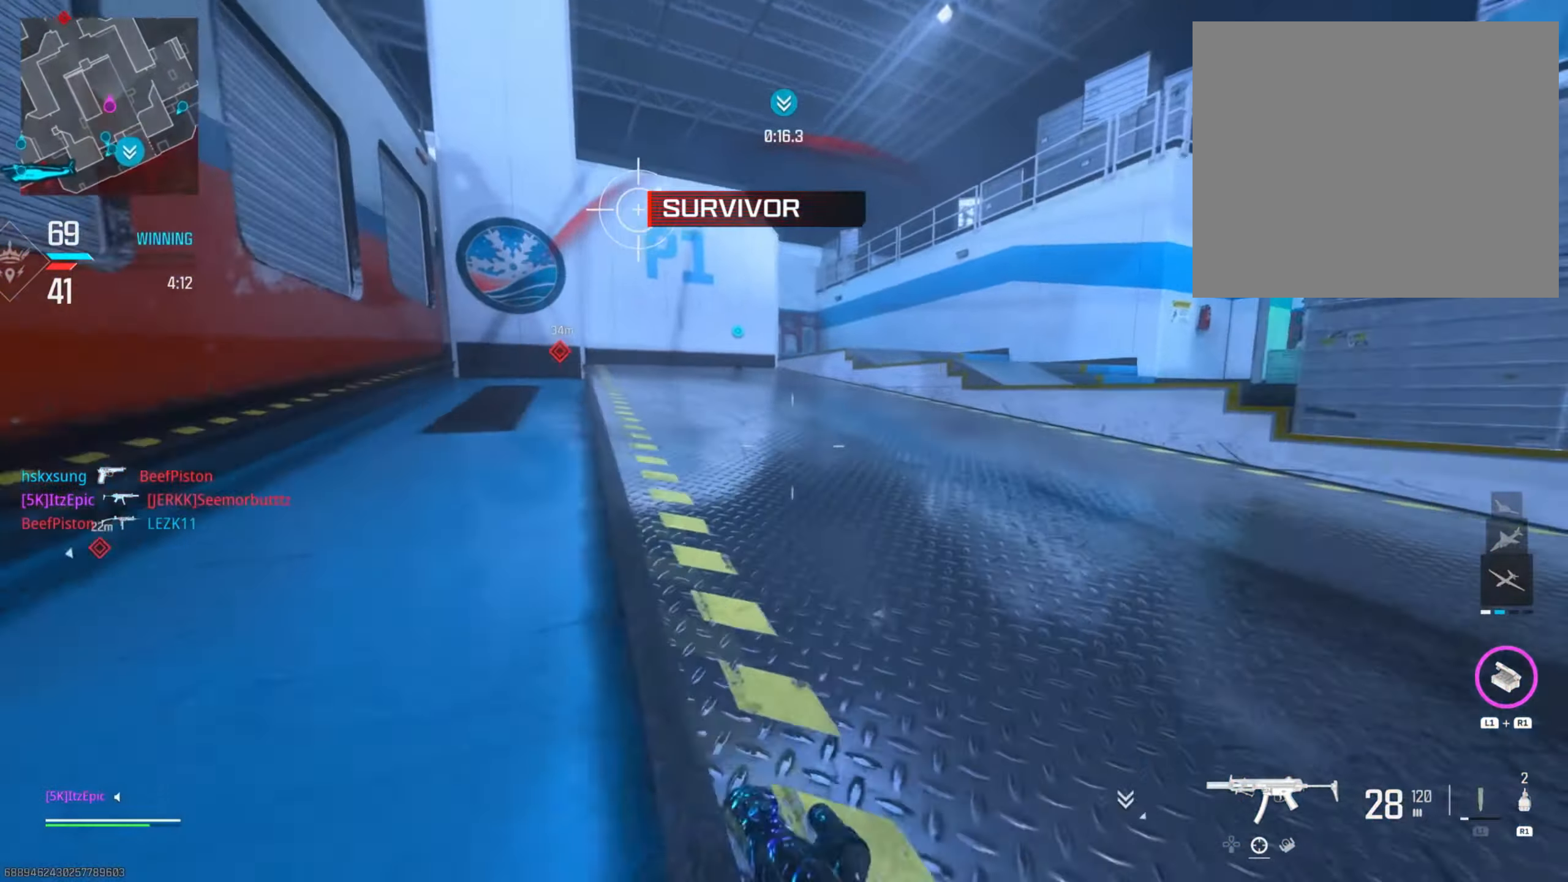
{"buttons": [], "left_stick": "up", "right_stick": "center", "events": [[84, "R3", "up"], [84, "left_stick", "up"], [117, "right_stick", "center"]]}
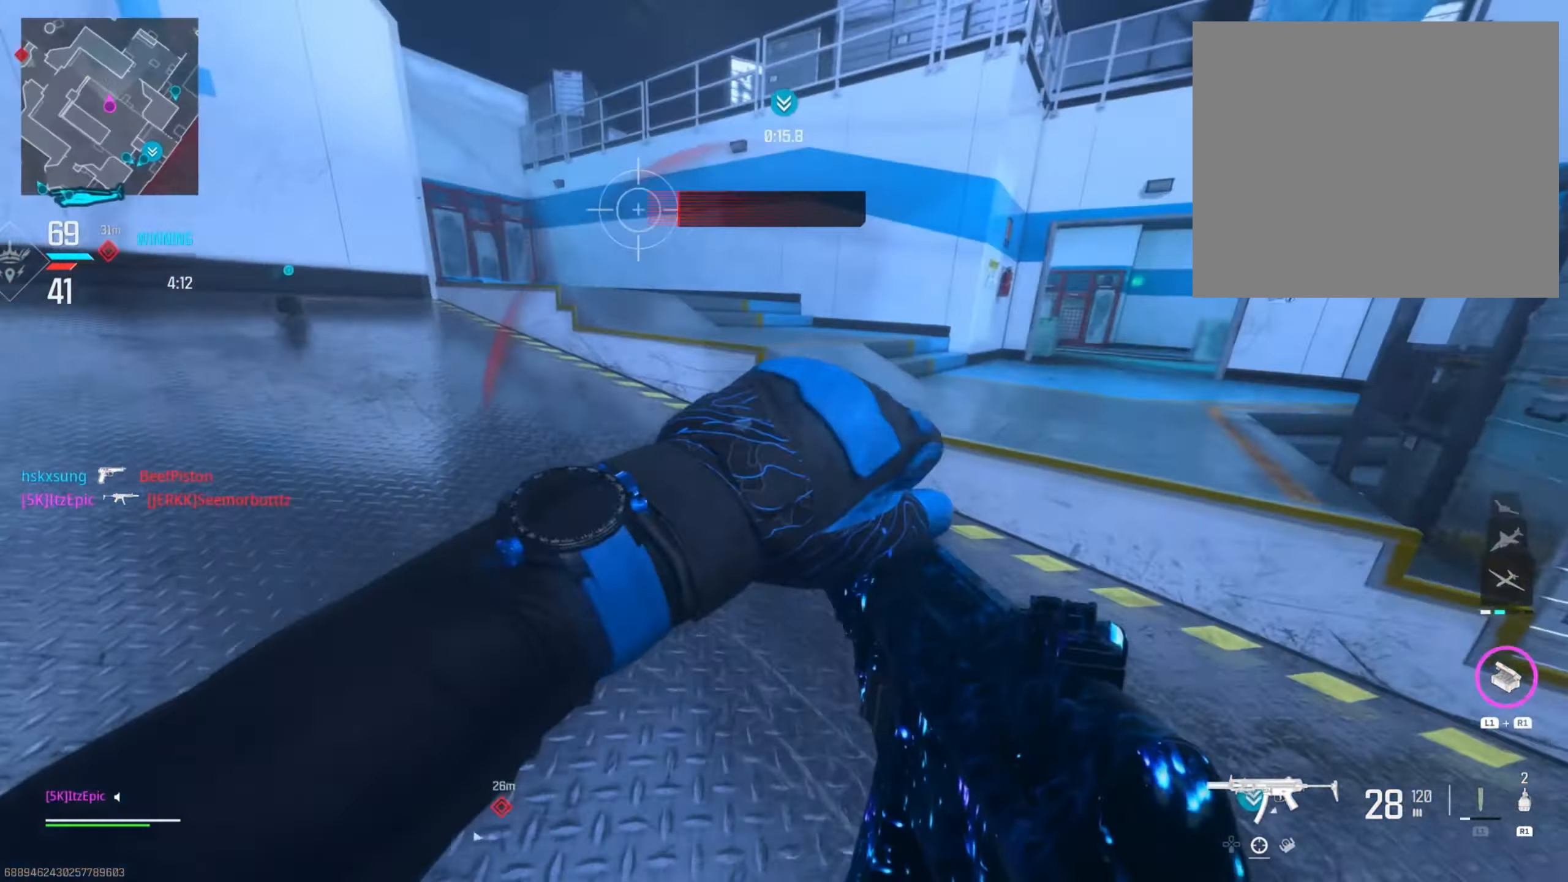
{"buttons": [], "left_stick": "up-right", "right_stick": "center", "events": [[133, "R3", "down"], [183, "left_stick", "up-right"], [233, "CIRCLE", "down"], [283, "right_stick", "left"], [317, "R3", "up"], [434, "right_stick", "center"], [467, "CIRCLE", "up"]]}
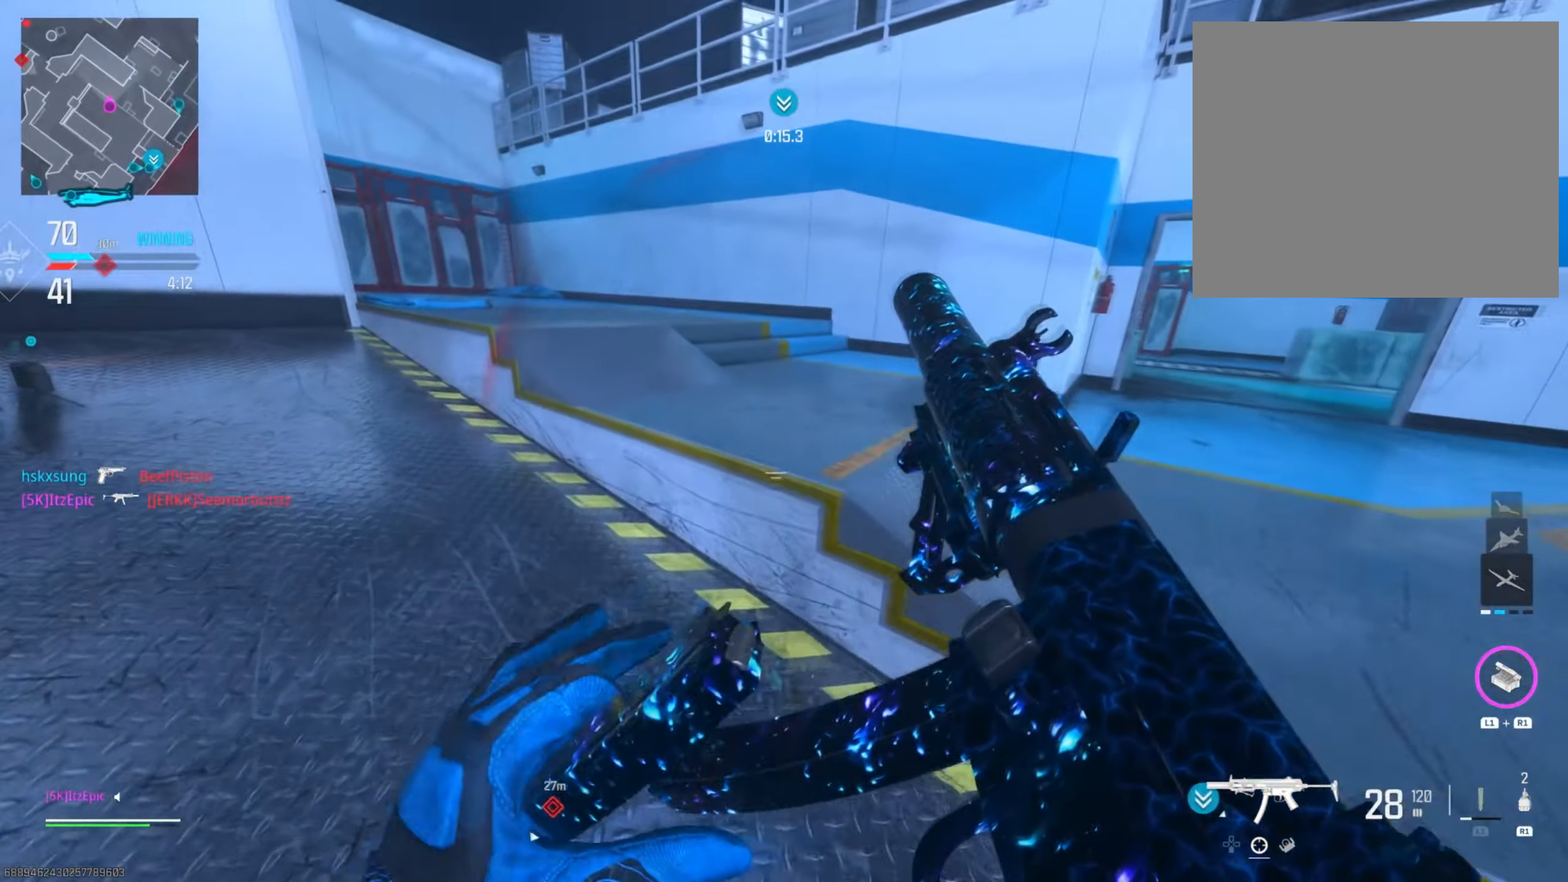
{"buttons": ["R3"], "left_stick": "up-right", "right_stick": "center", "events": [[217, "right_stick", "left"], [501, "R3", "down"], [501, "right_stick", "center"]]}
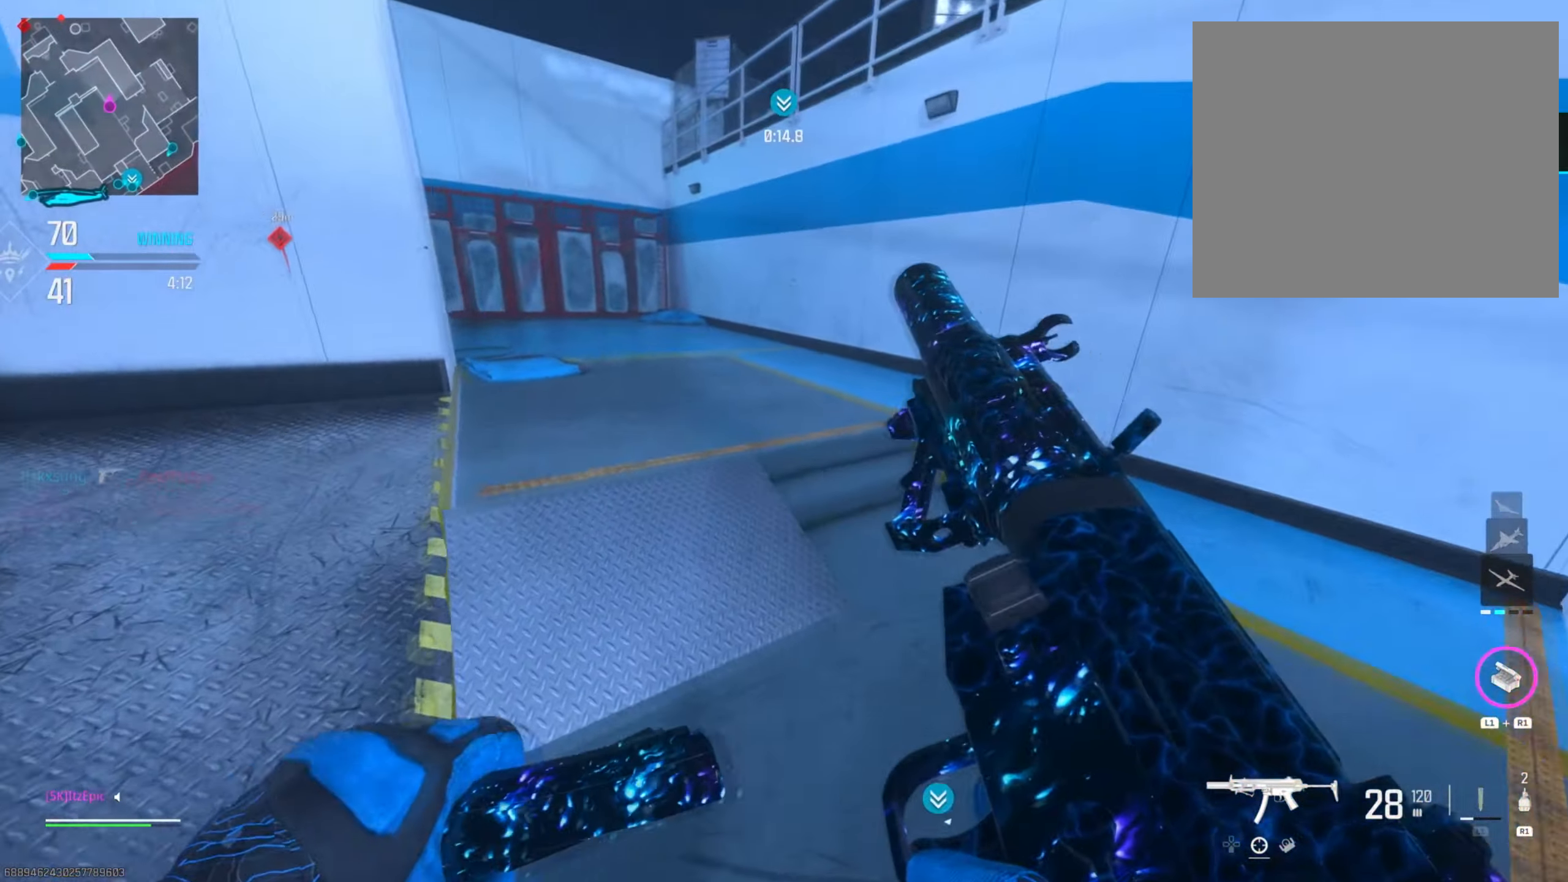
{"buttons": ["TRIANGLE"], "left_stick": "up-right", "right_stick": "center", "events": [[150, "R3", "up"], [233, "right_stick", "left"], [333, "right_stick", "center"], [500, "TRIANGLE", "down"]]}
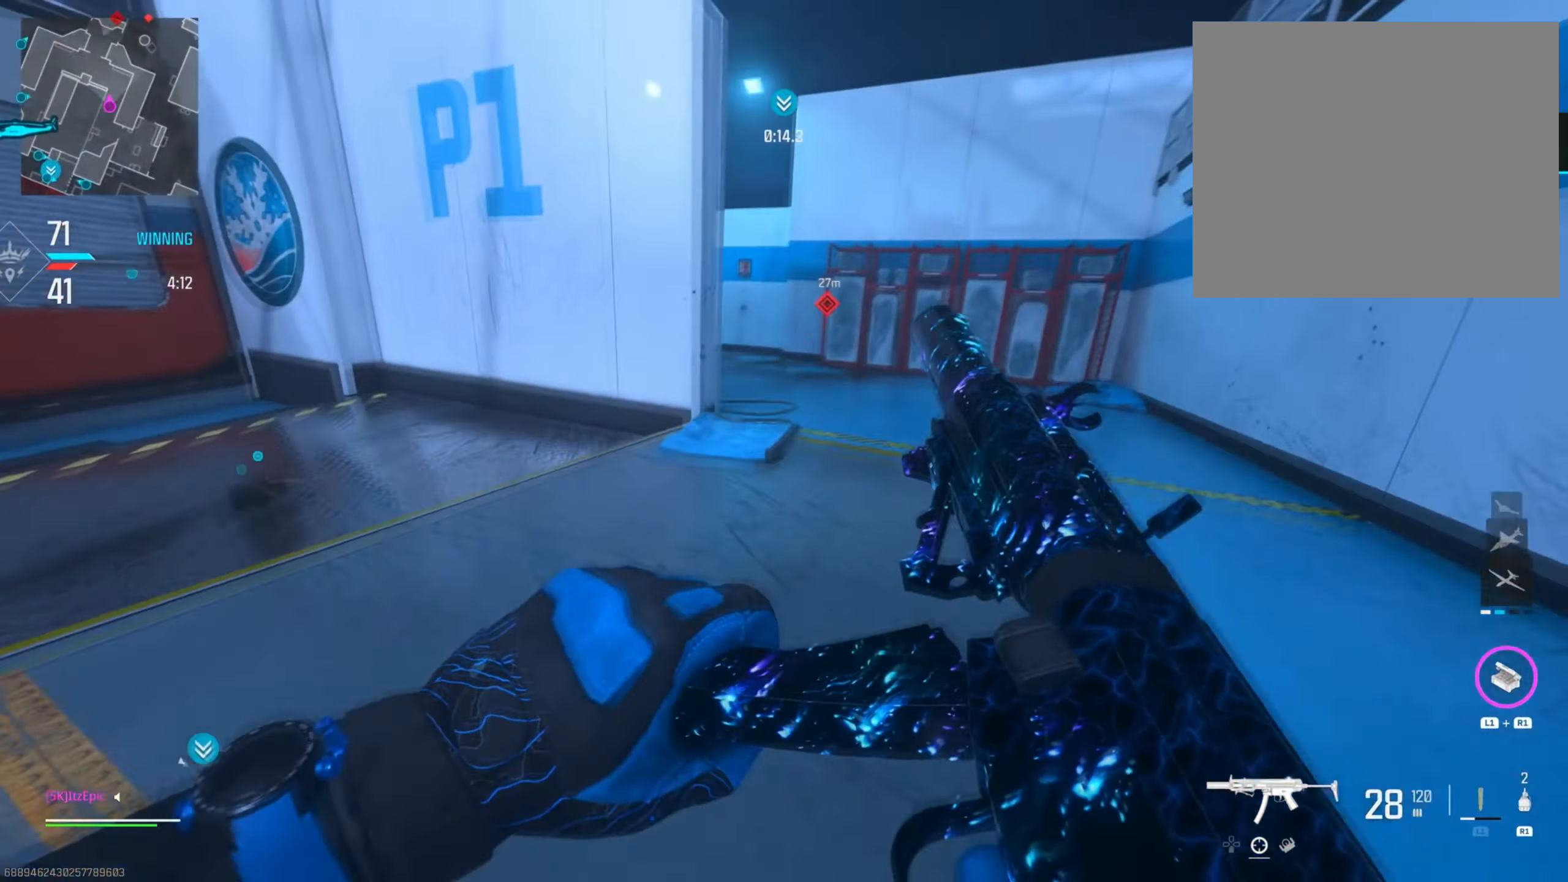
{"buttons": [], "left_stick": "up", "right_stick": "left", "events": [[50, "left_stick", "up"], [100, "TRIANGLE", "up"], [200, "TRIANGLE", "down"], [284, "TRIANGLE", "up"], [401, "right_stick", "left"]]}
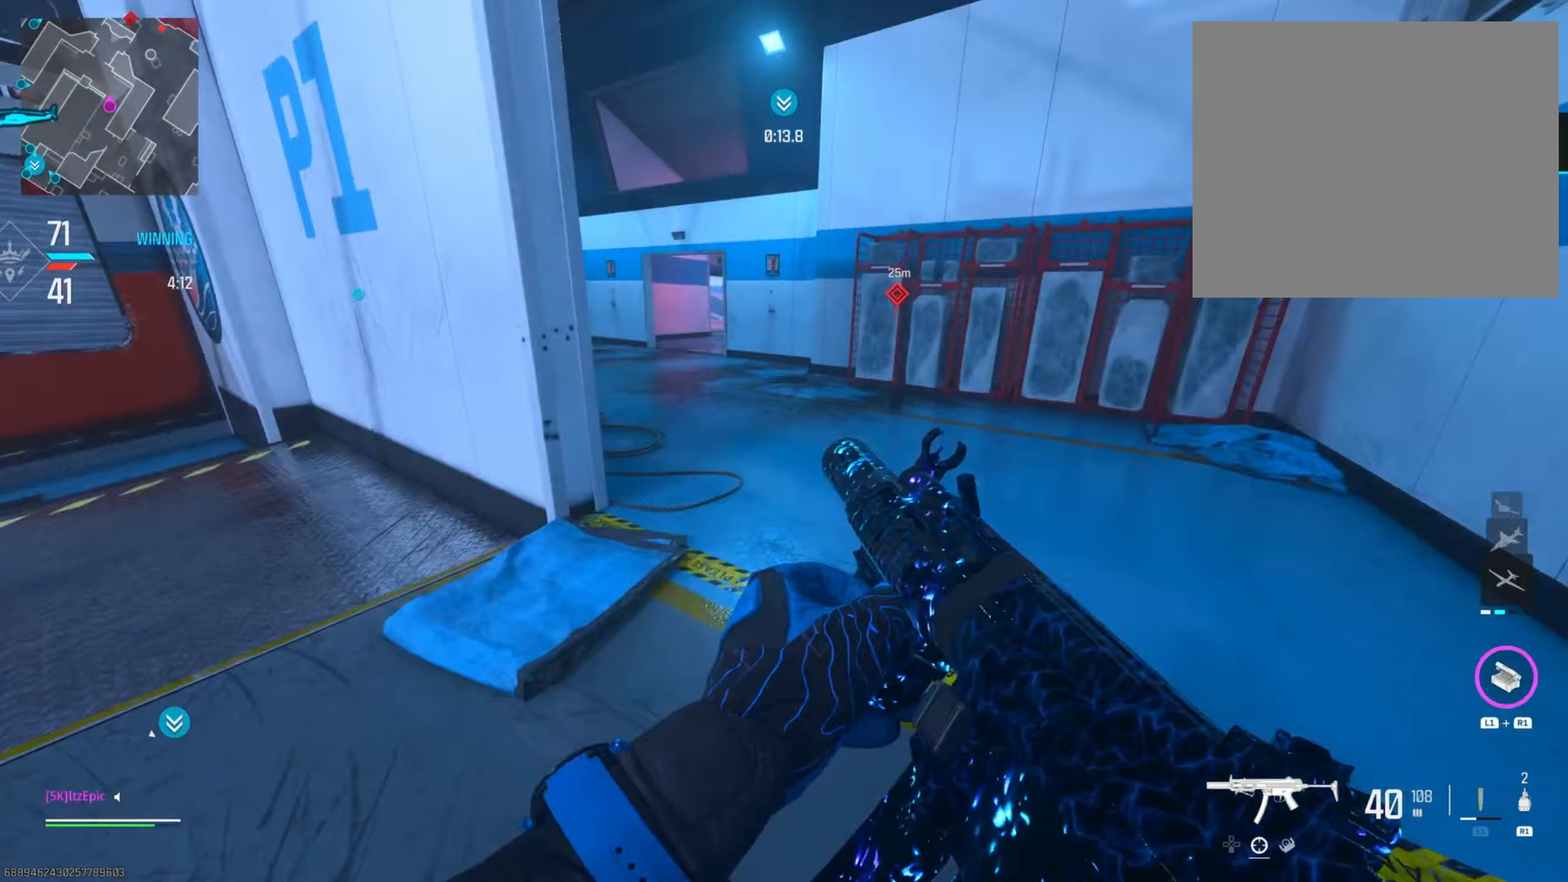
{"buttons": [], "left_stick": "up-right", "right_stick": "center", "events": [[50, "CIRCLE", "down"], [67, "right_stick", "center"], [184, "left_stick", "up-right"], [200, "CIRCLE", "up"]]}
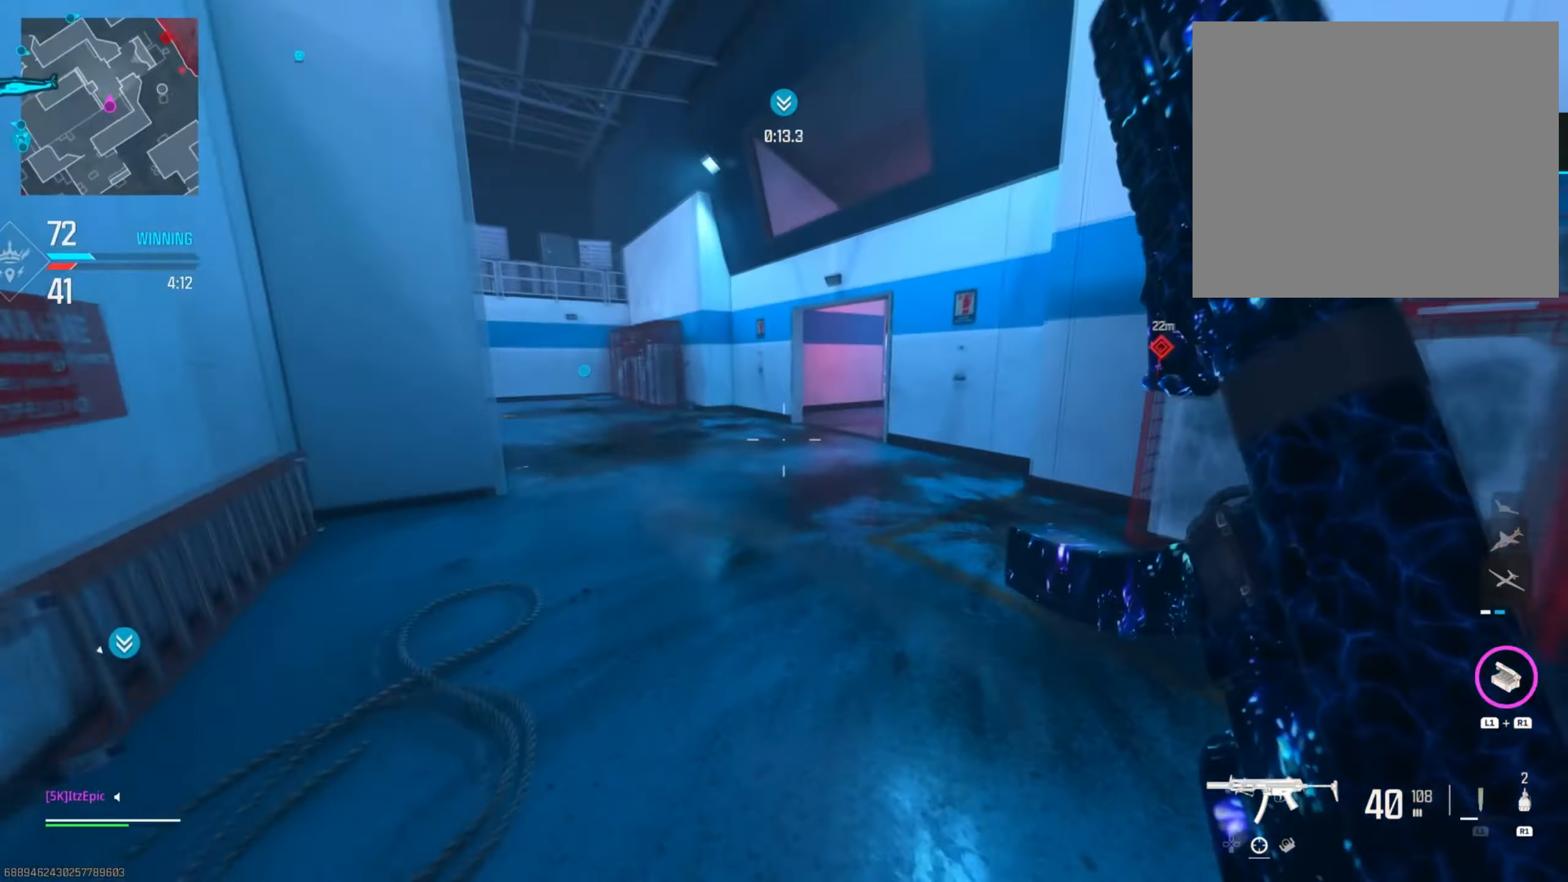
{"buttons": ["R3"], "left_stick": "up-left", "right_stick": "center", "events": [[66, "left_stick", "up"], [116, "right_stick", "right"], [333, "left_stick", "left"], [350, "right_stick", "center"], [417, "R3", "down"], [433, "left_stick", "up-left"]]}
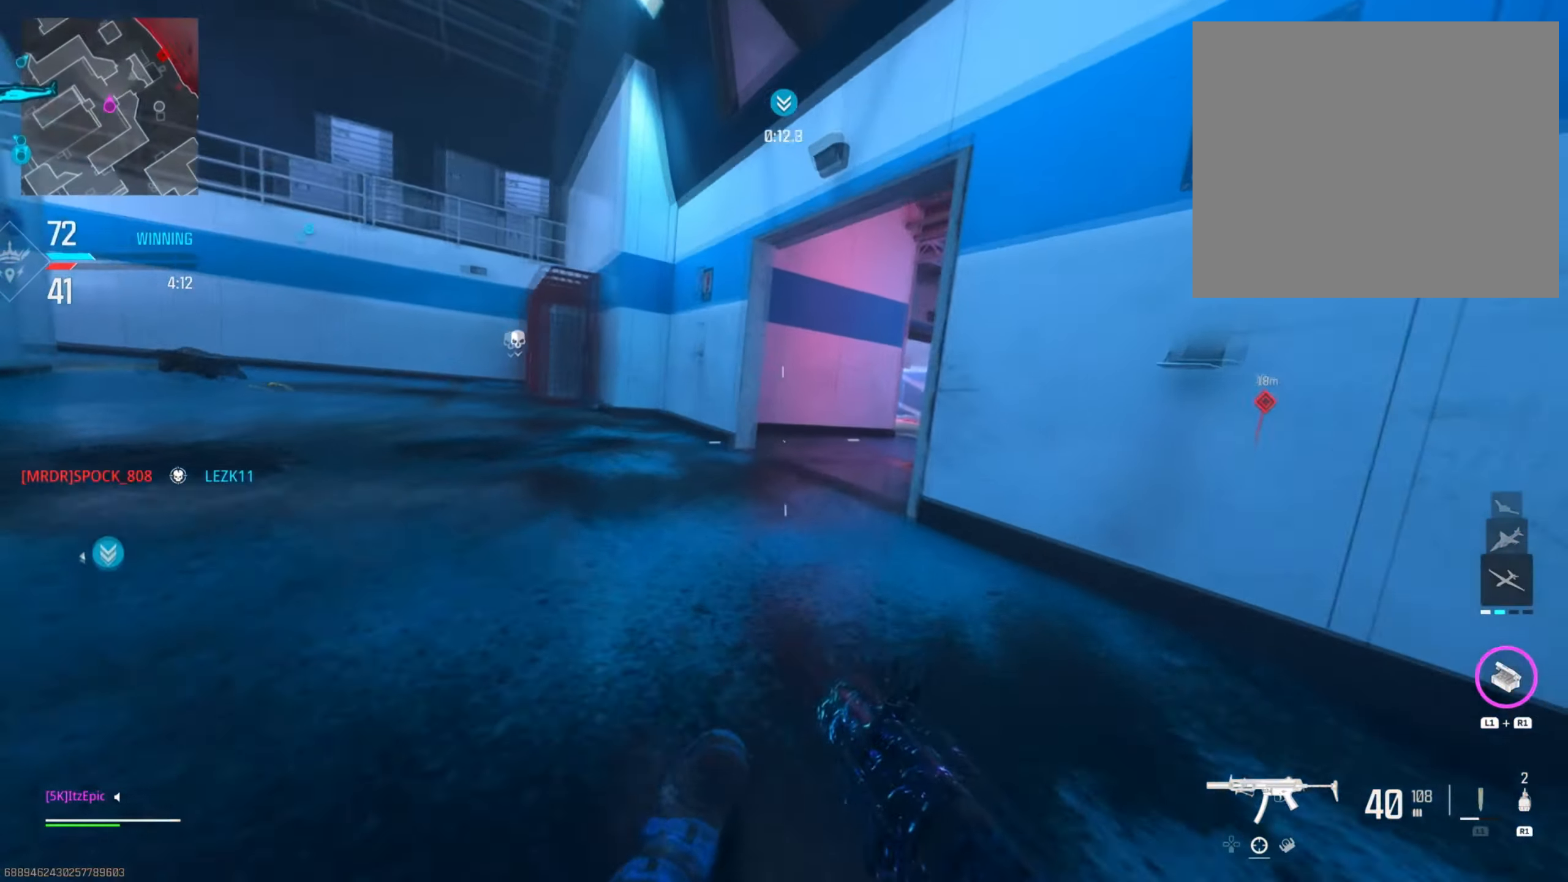
{"buttons": [], "left_stick": "up-left", "right_stick": "center", "events": [[17, "right_stick", "right"], [33, "R3", "up"], [250, "right_stick", "center"]]}
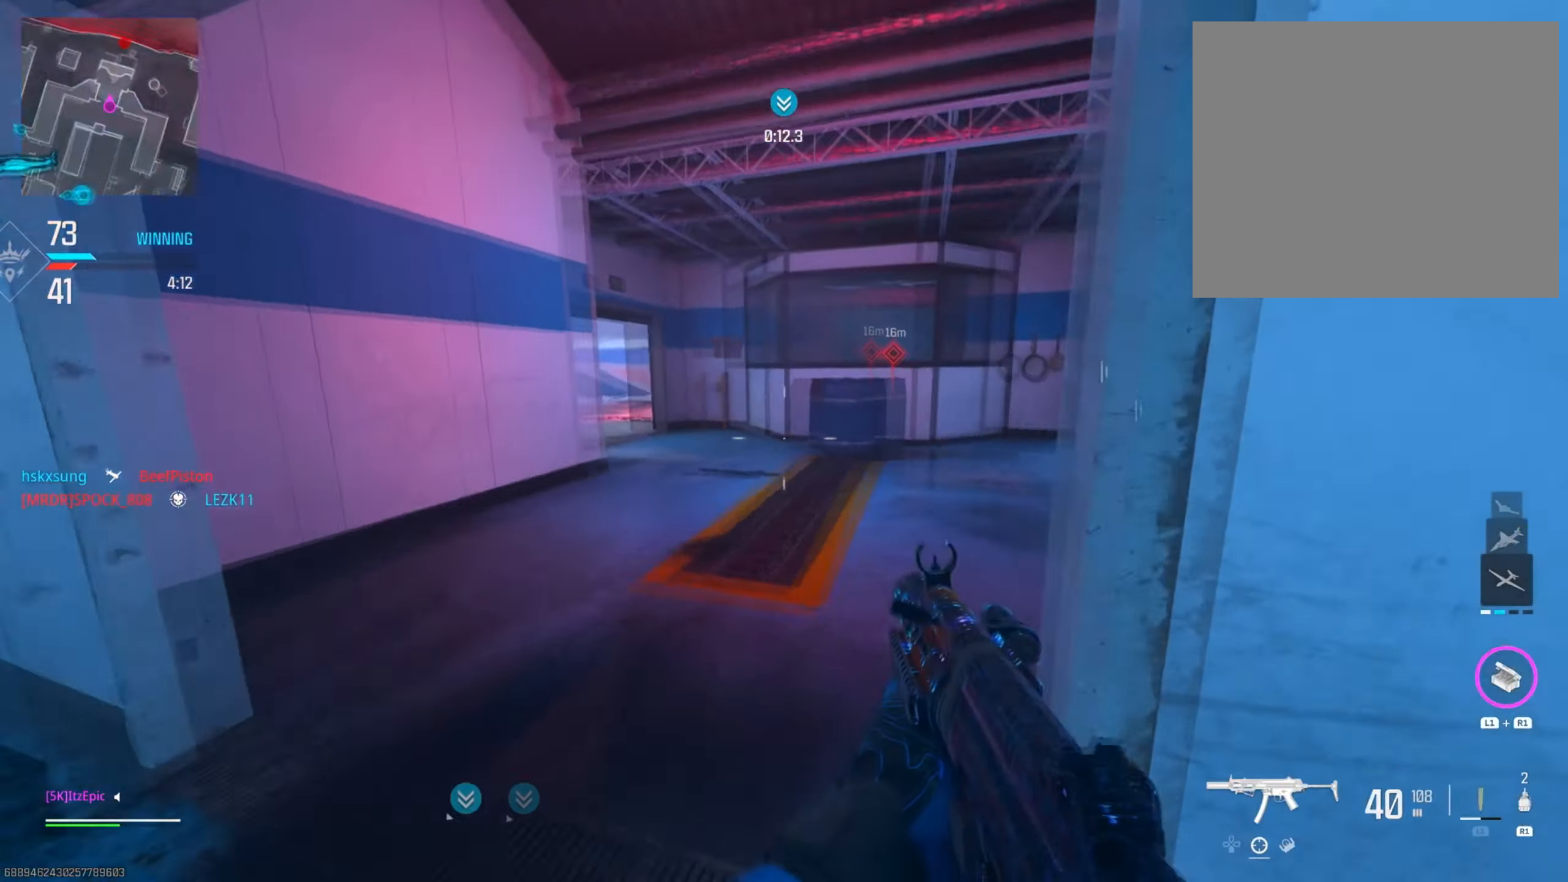
{"buttons": ["L2", "R2"], "left_stick": "down", "right_stick": "center", "events": [[33, "left_stick", "left"], [83, "right_stick", "right"], [150, "left_stick", "down"], [167, "L2", "down"], [167, "R2", "down"], [333, "right_stick", "center"], [450, "right_stick", "right"], [500, "right_stick", "center"]]}
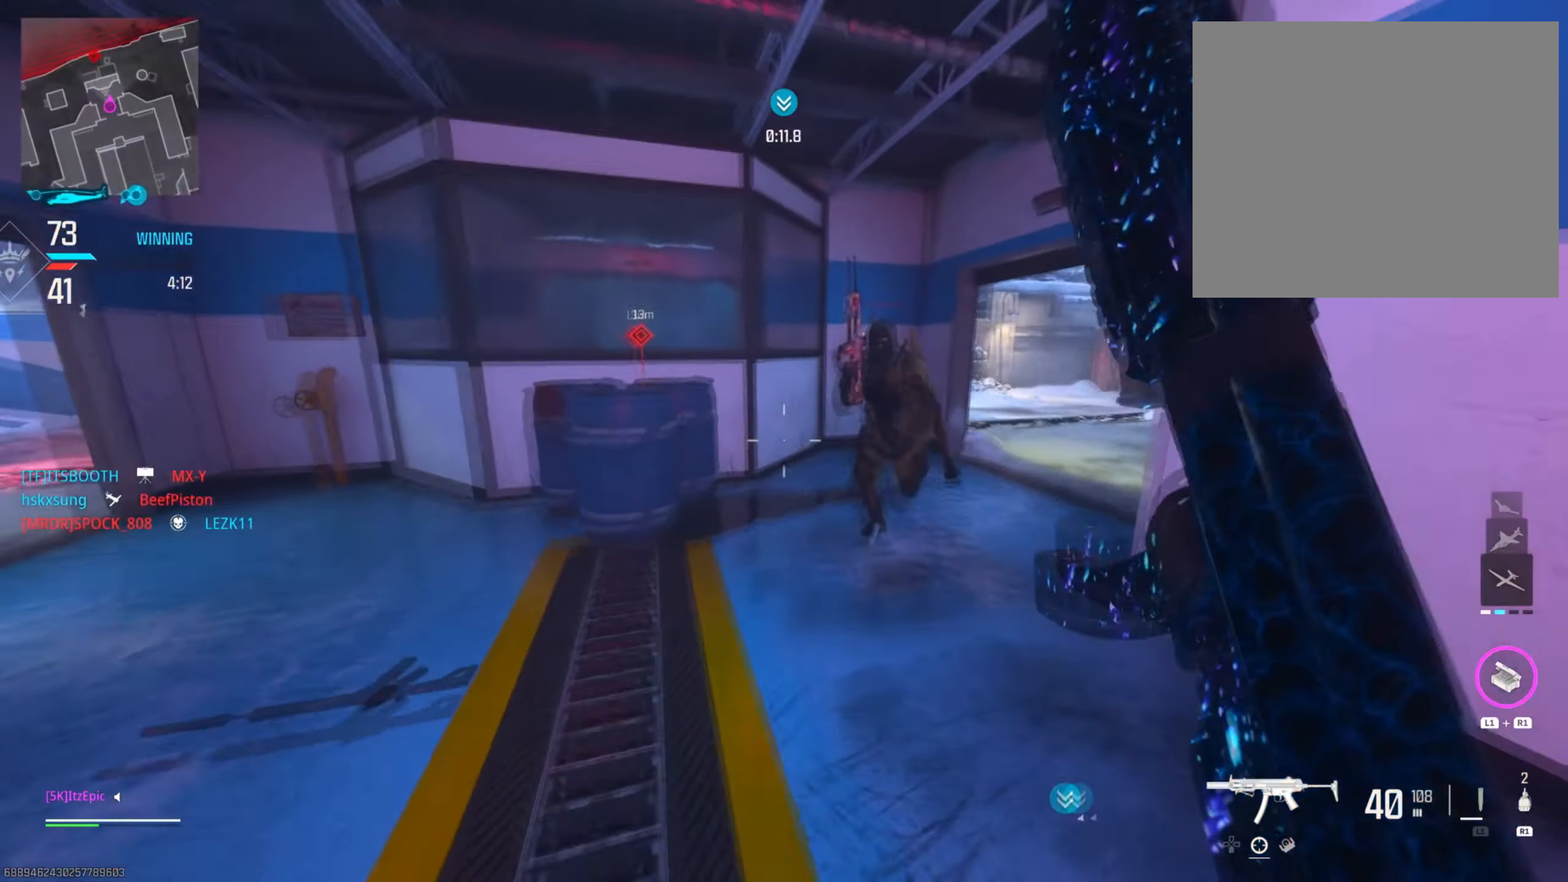
{"buttons": [], "left_stick": "left", "right_stick": "left", "events": [[34, "right_stick", "left"], [201, "right_stick", "right"], [367, "left_stick", "left"], [417, "right_stick", "left"], [434, "L2", "up"], [434, "R2", "up"]]}
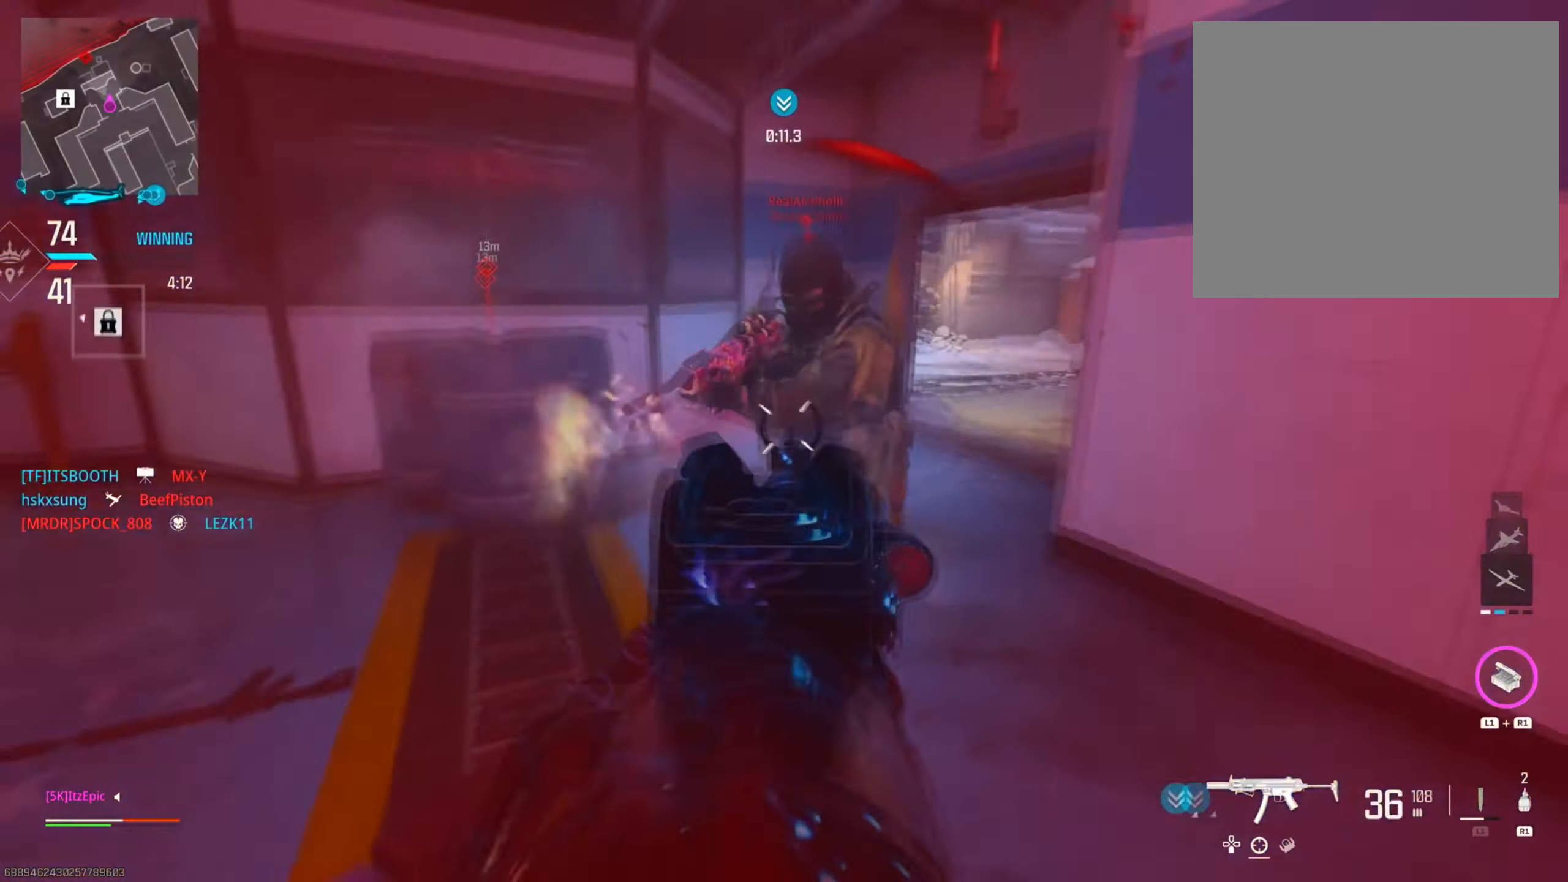
{"buttons": [], "left_stick": "up", "right_stick": "left", "events": [[100, "L1", "down"], [100, "left_stick", "up-left"], [217, "left_stick", "up"], [233, "L1", "up"], [317, "right_stick", "center"], [484, "right_stick", "left"]]}
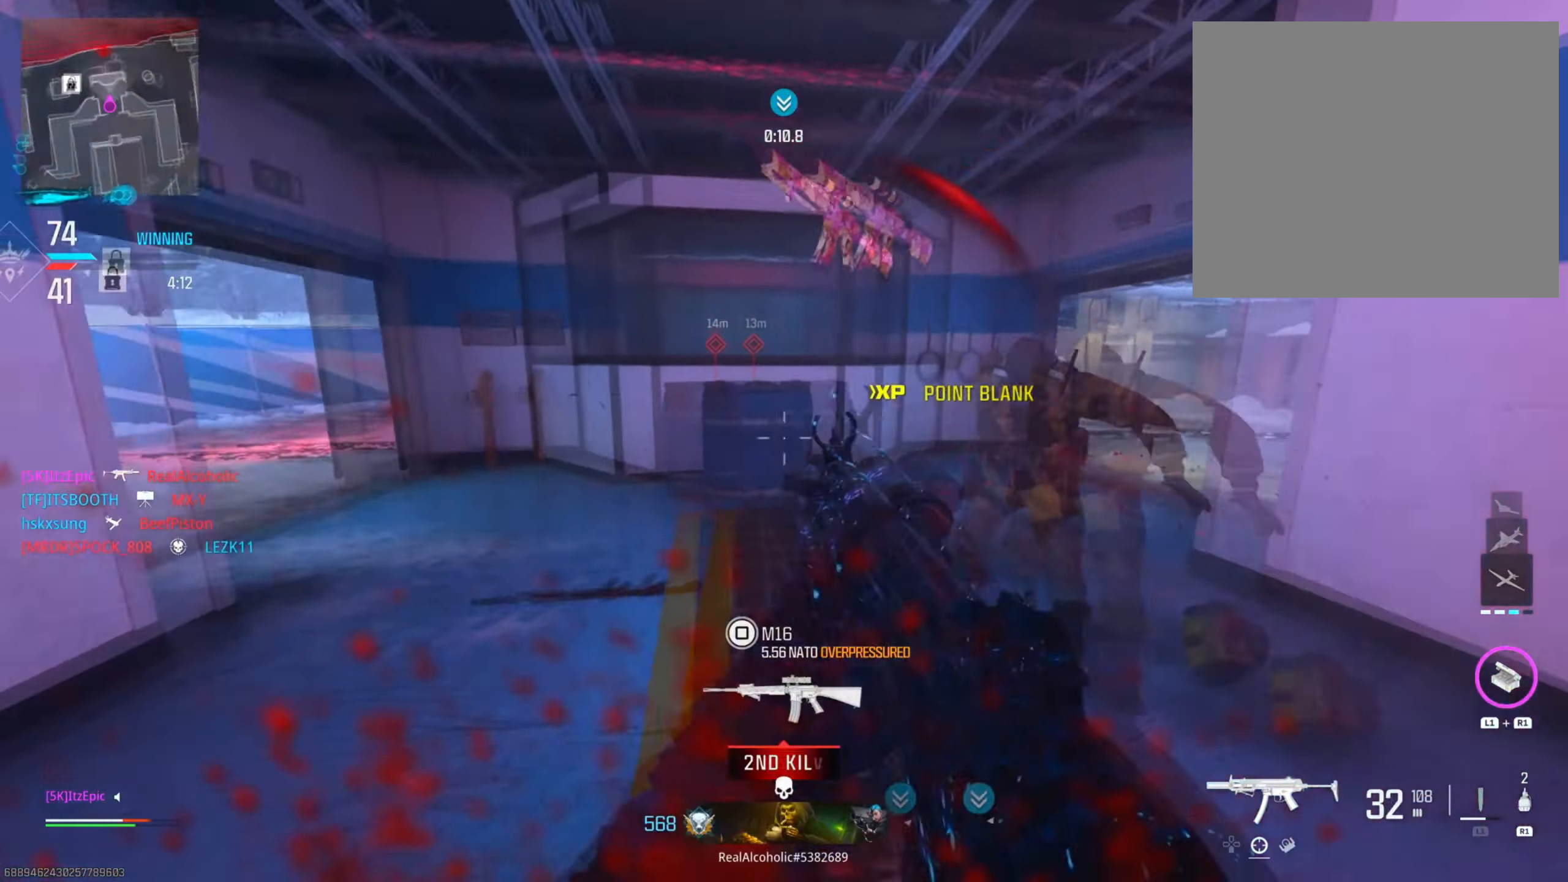
{"buttons": [], "left_stick": "up", "right_stick": "right", "events": [[150, "right_stick", "center"], [301, "right_stick", "right"], [317, "CIRCLE", "down"], [501, "CIRCLE", "up"]]}
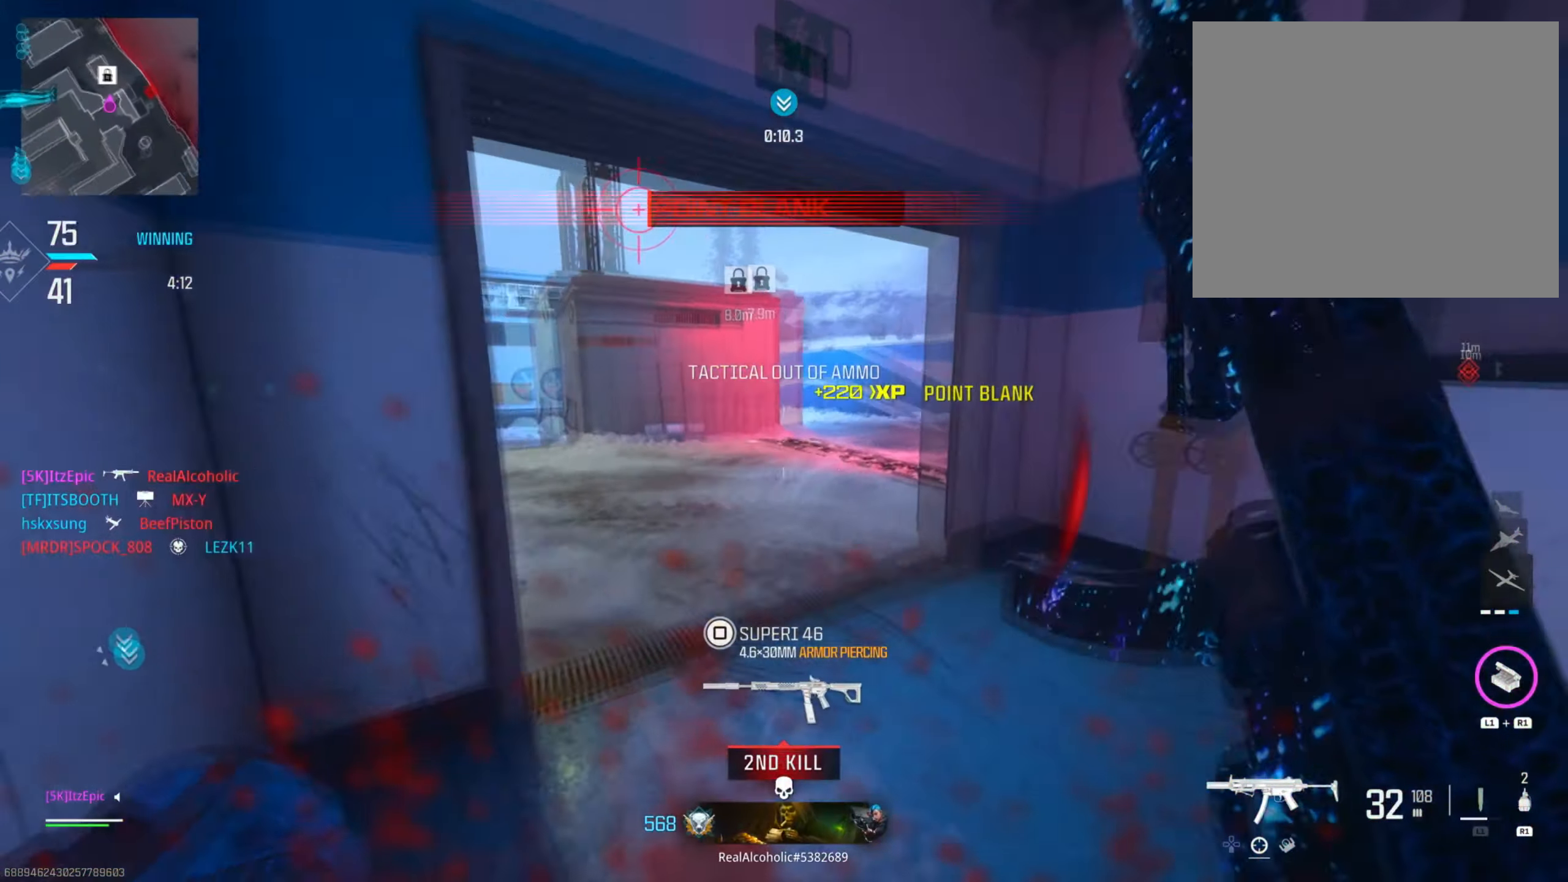
{"buttons": [], "left_stick": "up-left", "right_stick": "right", "events": [[167, "CIRCLE", "down"], [233, "R3", "down"], [384, "R3", "up"], [434, "CIRCLE", "up"], [467, "left_stick", "up-left"]]}
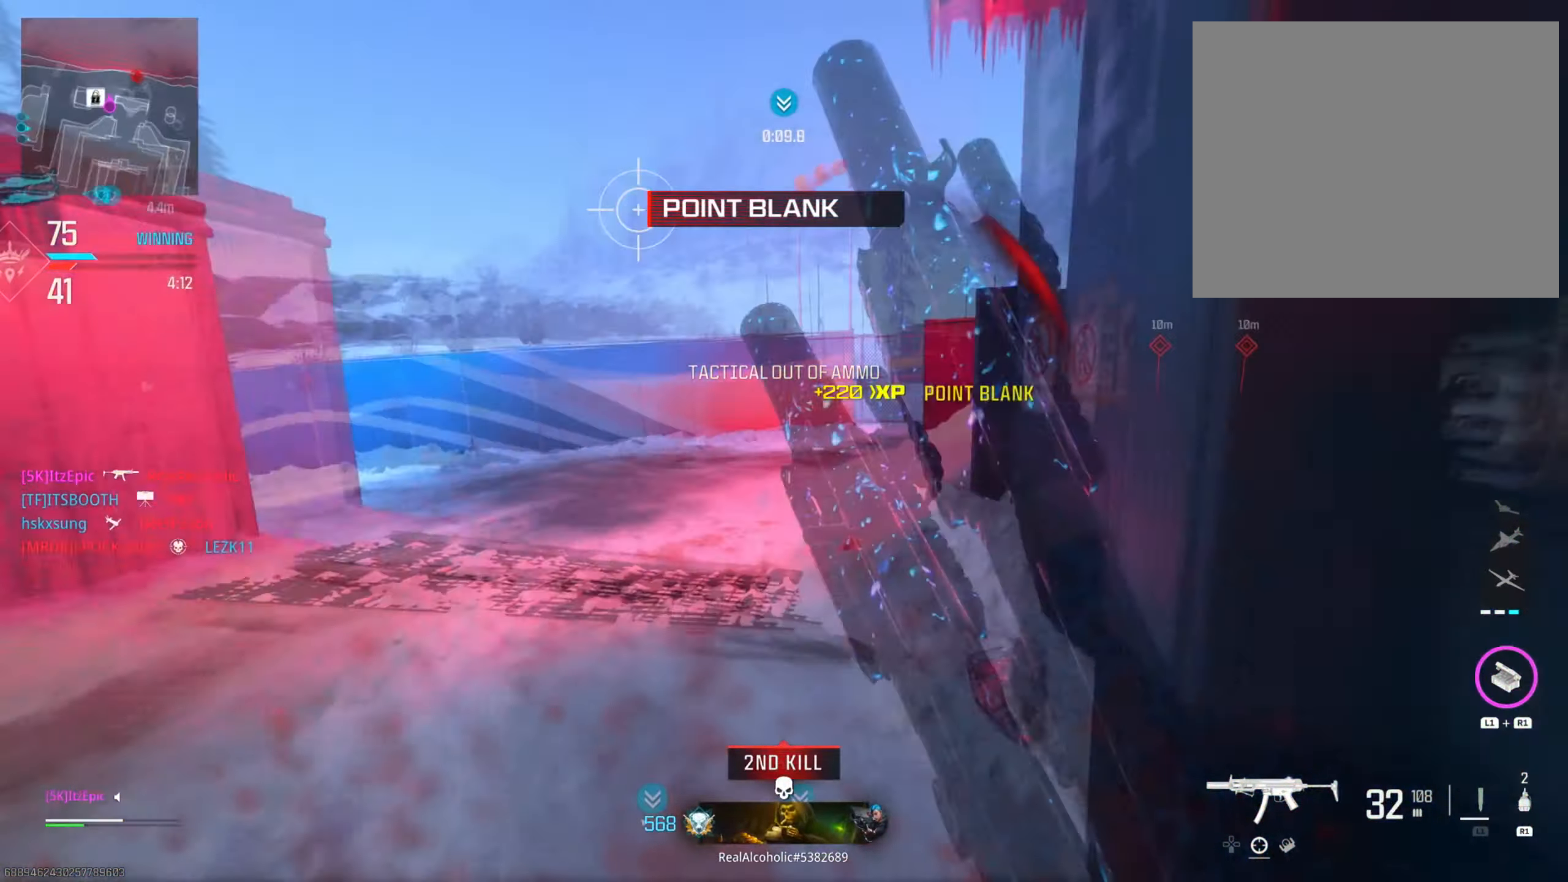
{"buttons": [], "left_stick": "left", "right_stick": "right", "events": [[17, "left_stick", "left"], [50, "right_stick", "center"], [301, "right_stick", "right"]]}
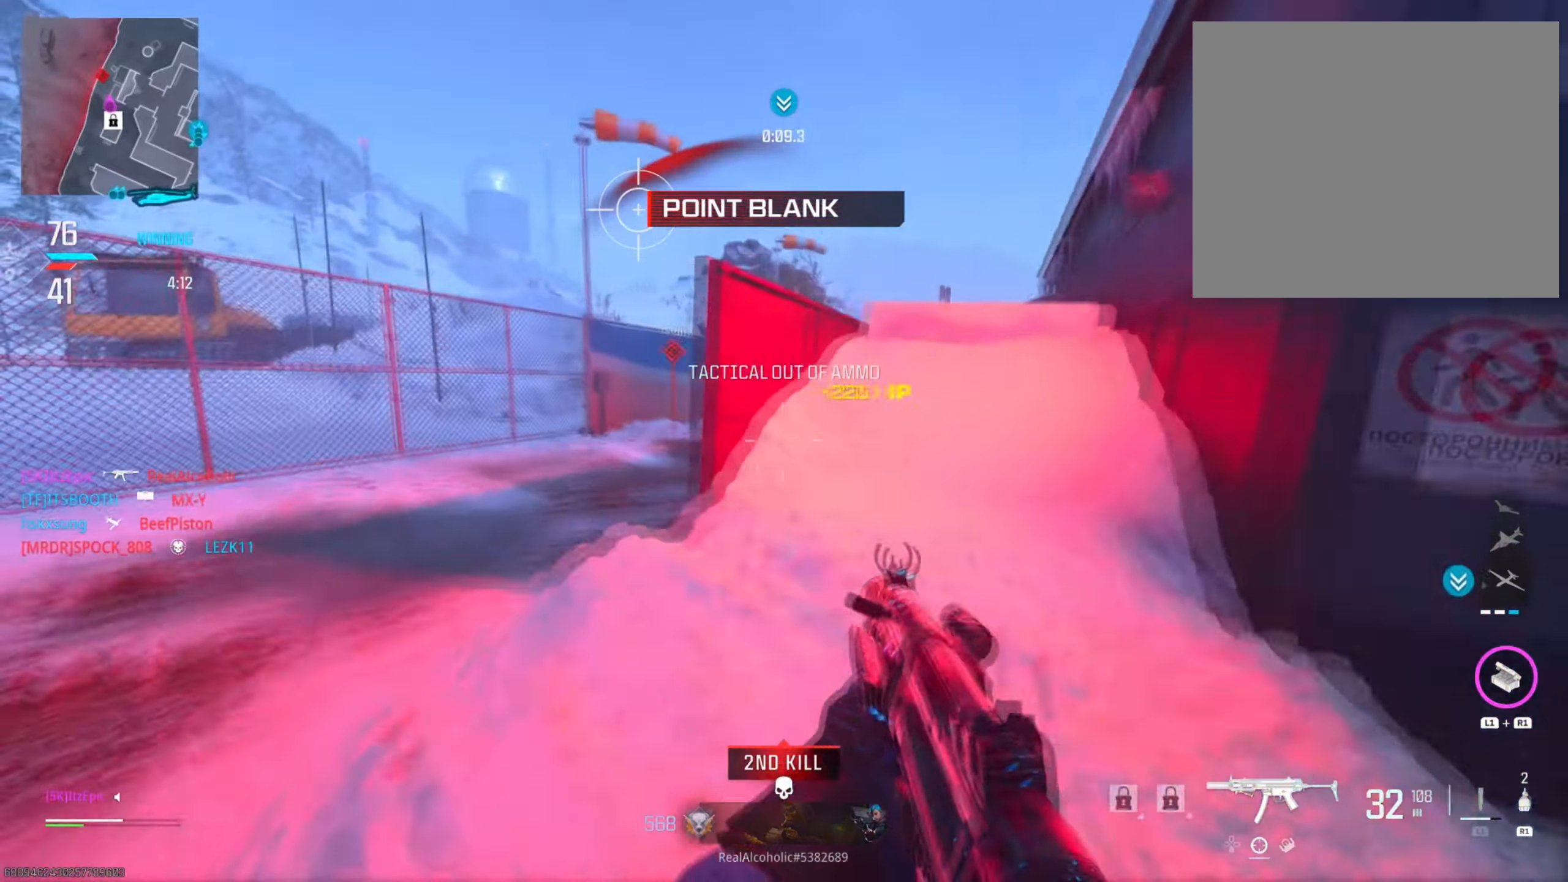
{"buttons": [], "left_stick": "up", "right_stick": "center", "events": [[50, "R3", "down"], [117, "left_stick", "up"], [167, "right_stick", "center"], [217, "R3", "up"]]}
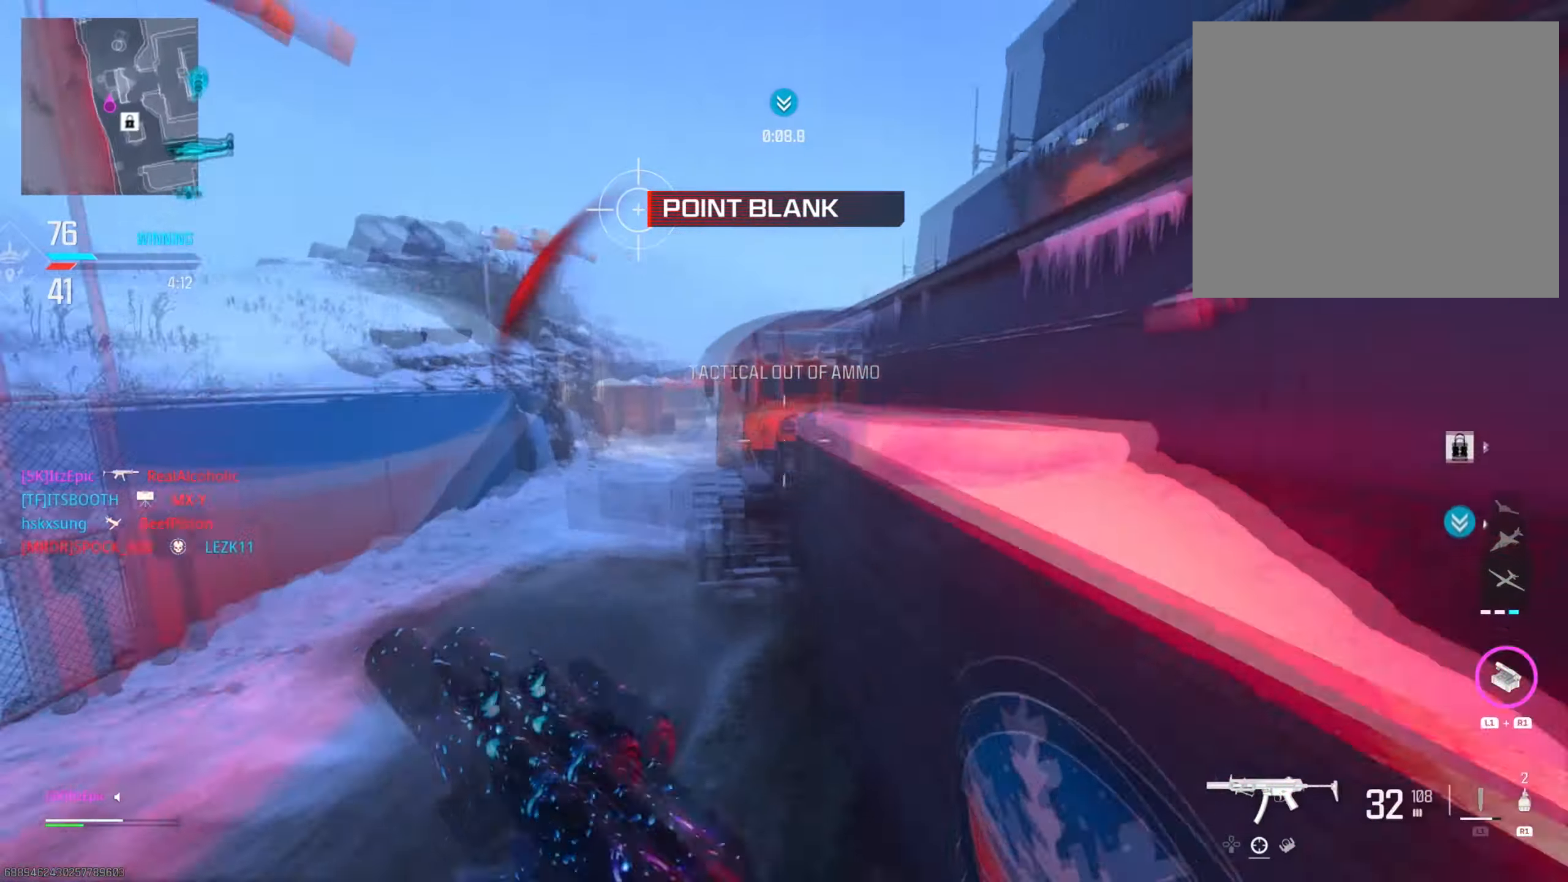
{"buttons": ["CIRCLE", "R3"], "left_stick": "left", "right_stick": "center", "events": [[17, "CIRCLE", "down"], [184, "CIRCLE", "up"], [368, "right_stick", "right"], [384, "left_stick", "left"], [434, "CIRCLE", "down"], [434, "R3", "down"], [451, "right_stick", "center"]]}
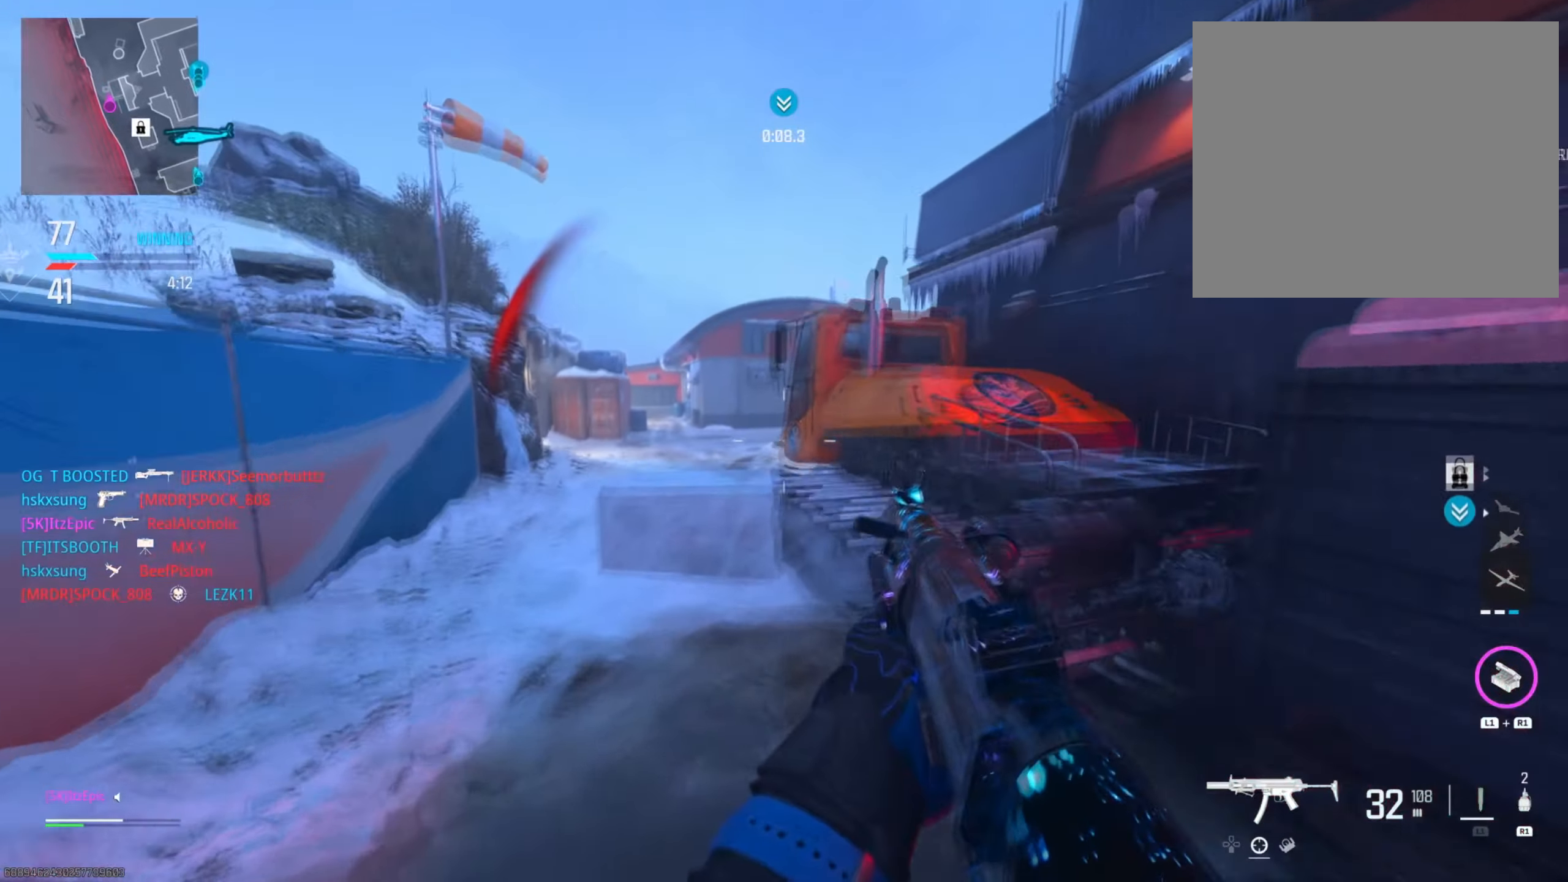
{"buttons": [], "left_stick": "left", "right_stick": "center", "events": [[84, "R3", "up"], [117, "CIRCLE", "up"], [317, "right_stick", "right"], [367, "right_stick", "center"]]}
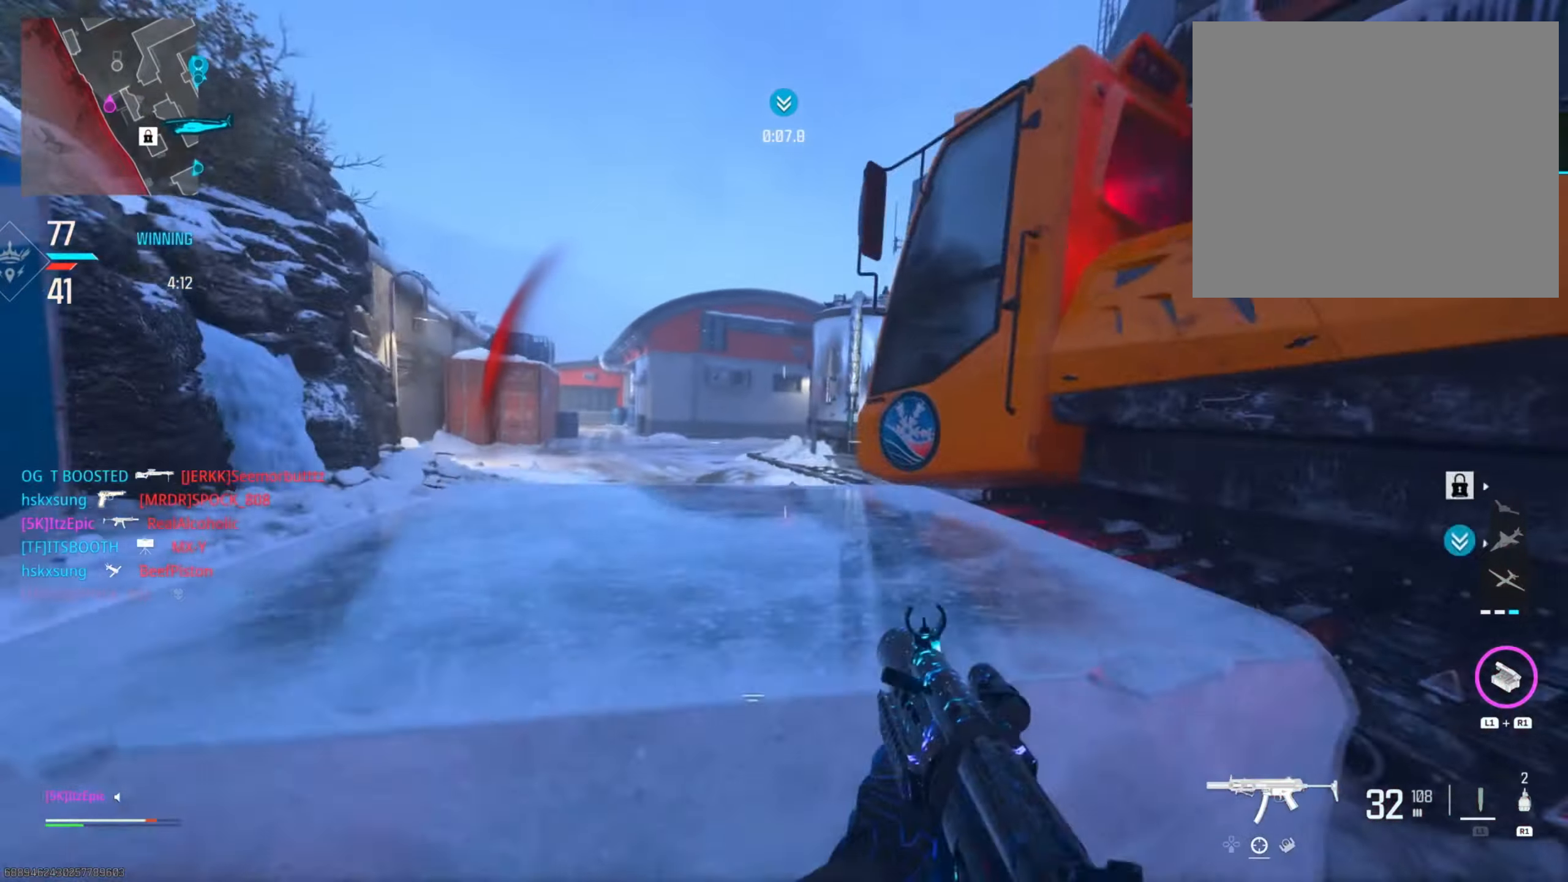
{"buttons": [], "left_stick": "up", "right_stick": "center", "events": [[183, "left_stick", "up-left"], [350, "CIRCLE", "down"], [367, "left_stick", "up"], [500, "CIRCLE", "up"]]}
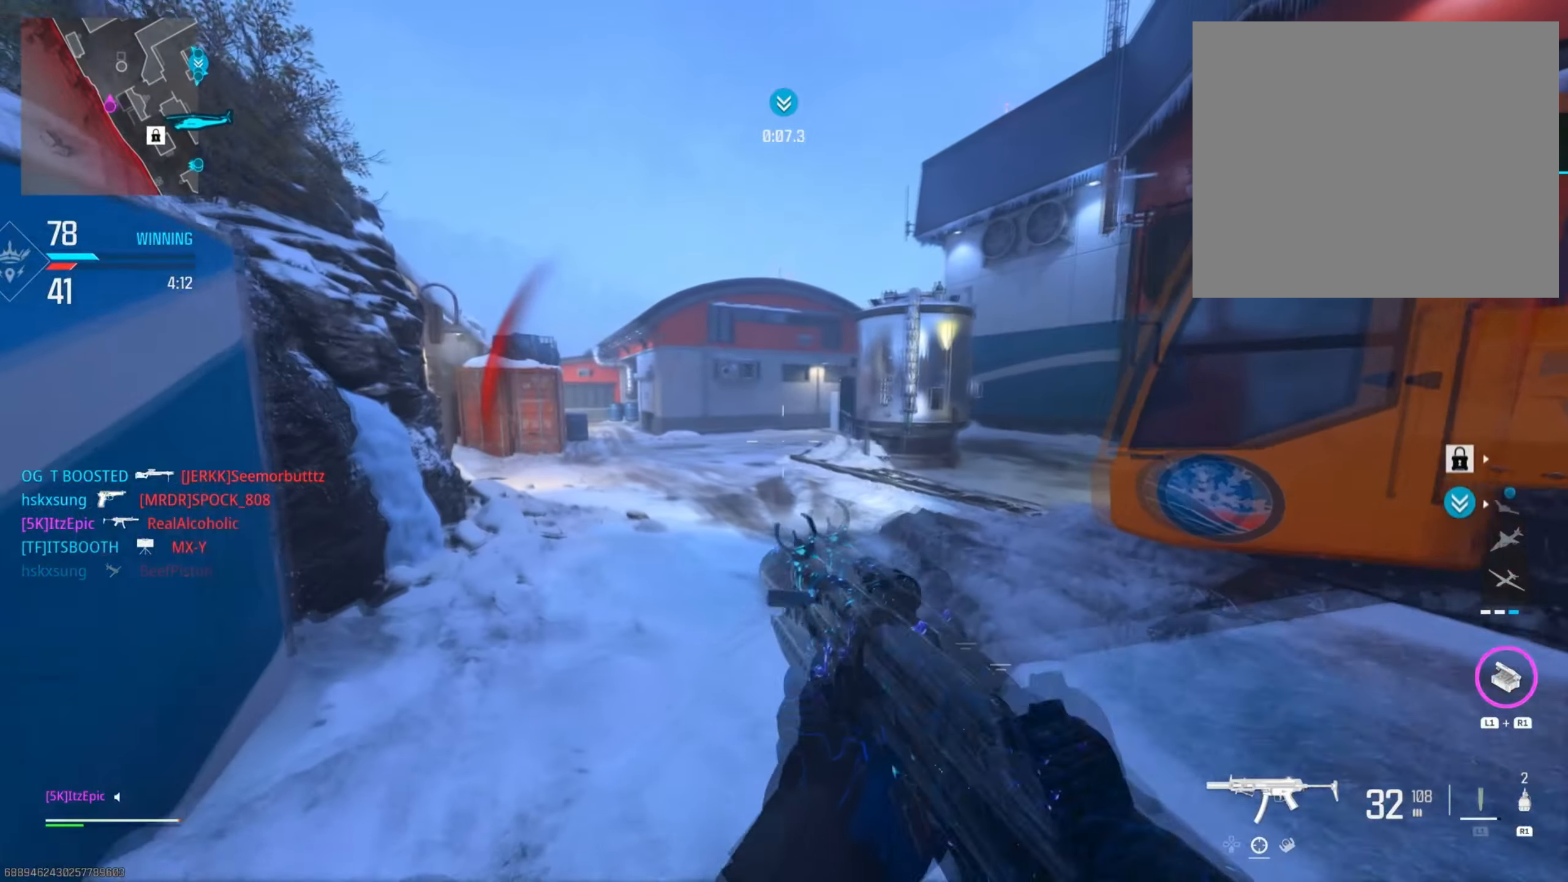
{"buttons": [], "left_stick": "up", "right_stick": "center", "events": [[117, "CIRCLE", "down"], [150, "R3", "down"], [284, "R3", "up"], [317, "CIRCLE", "up"]]}